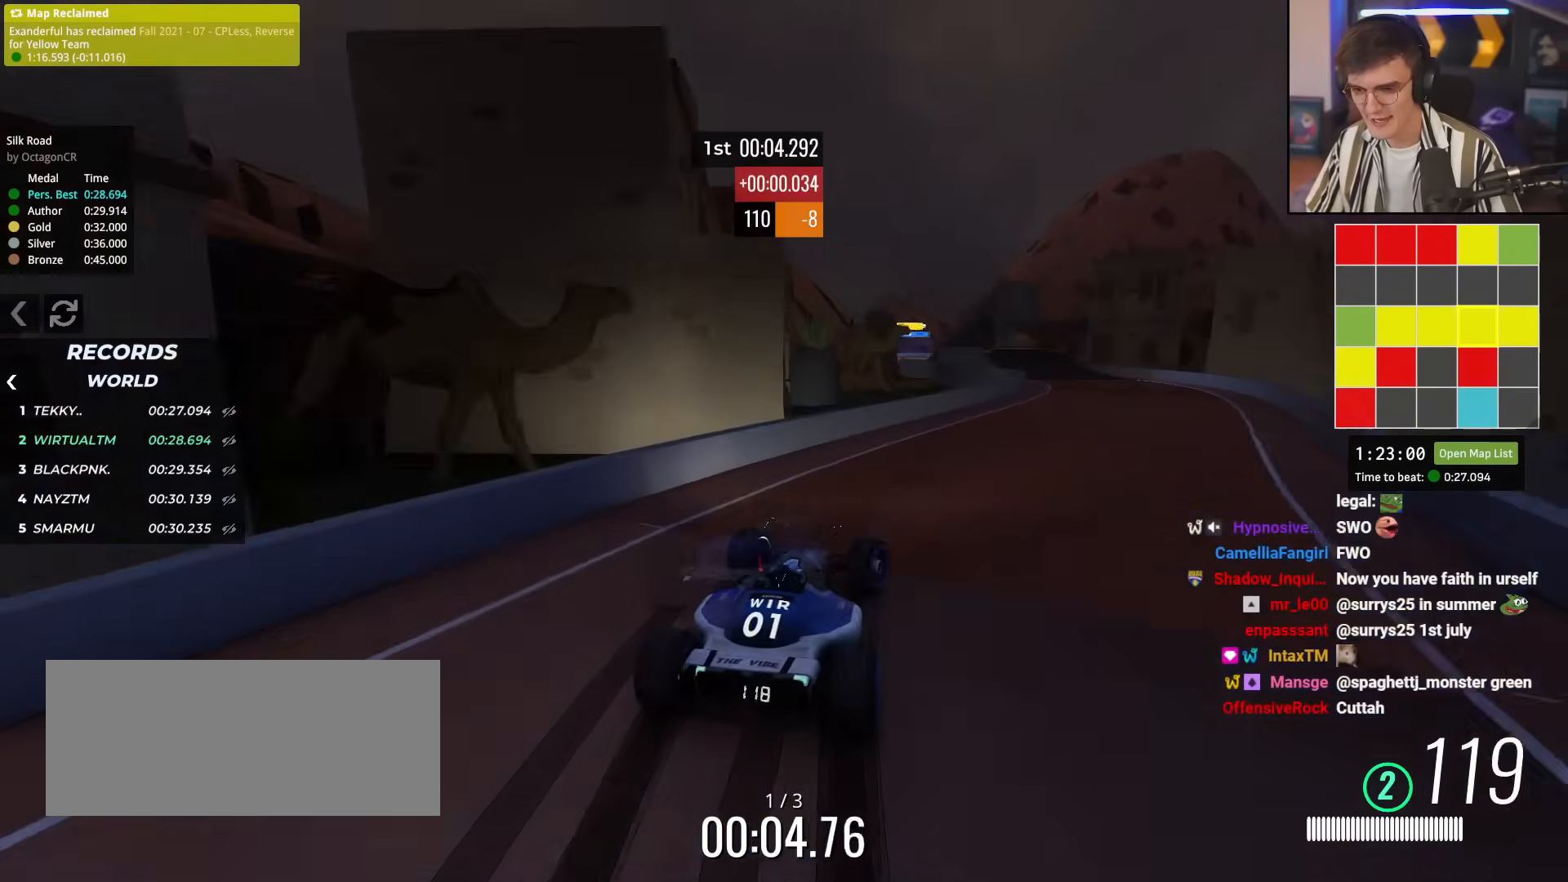
Gameplay with keyboard; each line is a JSON object with the keys held at the frame after it. "events" lists presses ("down") and releases ("up") of "brake", "down", "left", "right" and "up" between this image and that frame as [ms after this image, input, new state], when the widget could be followed in between. No other keys are recorded. Mouse input is not recorded. Key names are as the overlay labels them; some are game actions (e.g. jump) rather than physical keys.
{"keys": ["up"], "events": [[50, "right", "up"], [150, "right", "down"], [284, "right", "up"]]}
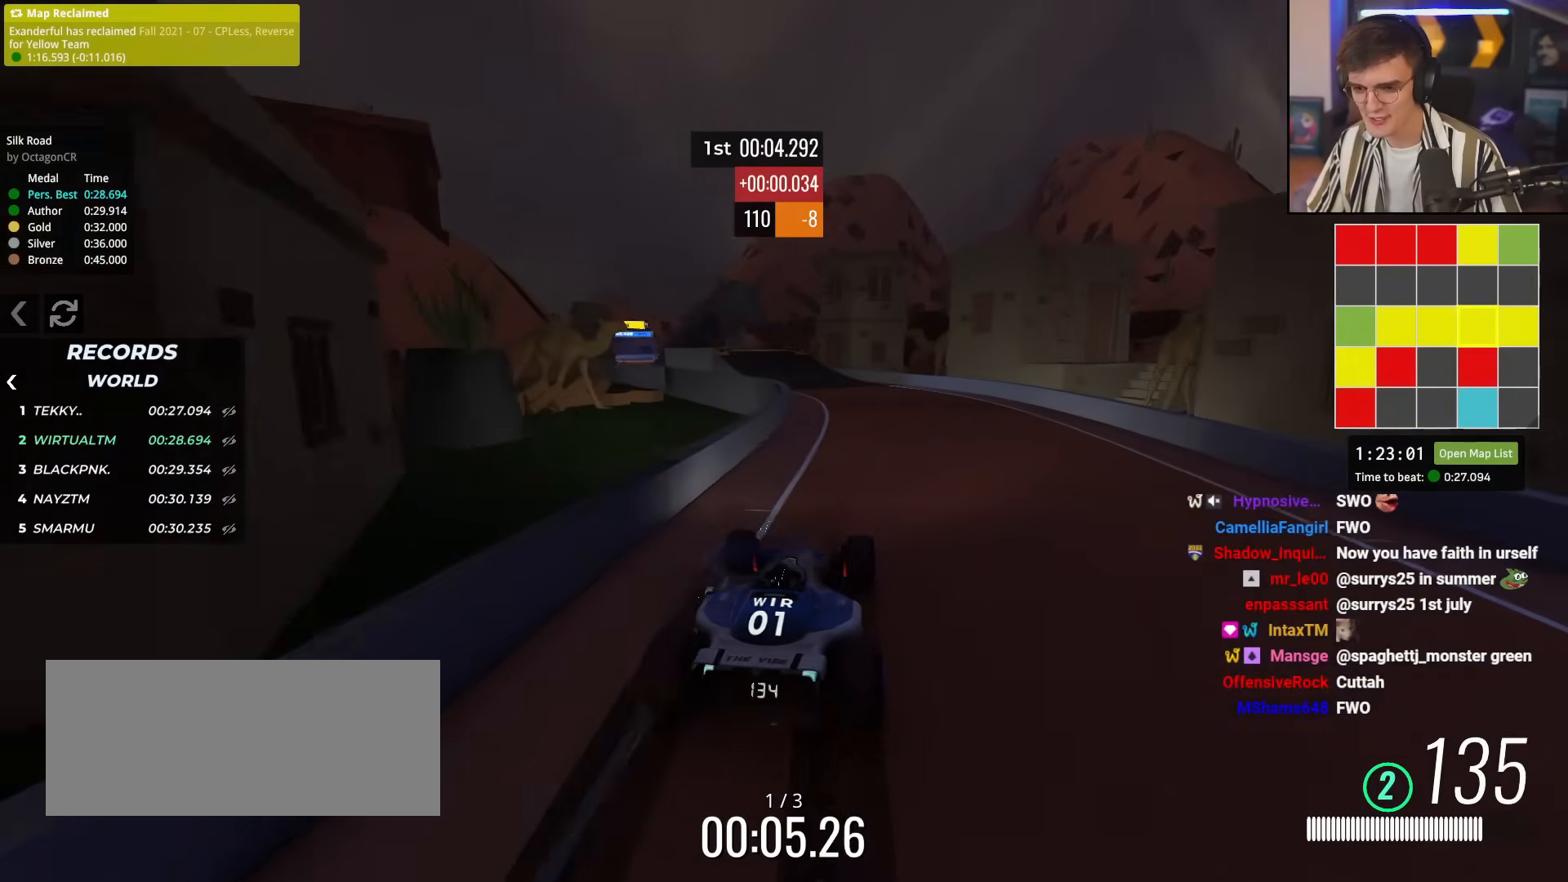
{"keys": ["up"], "events": [[66, "left", "down"], [200, "left", "up"]]}
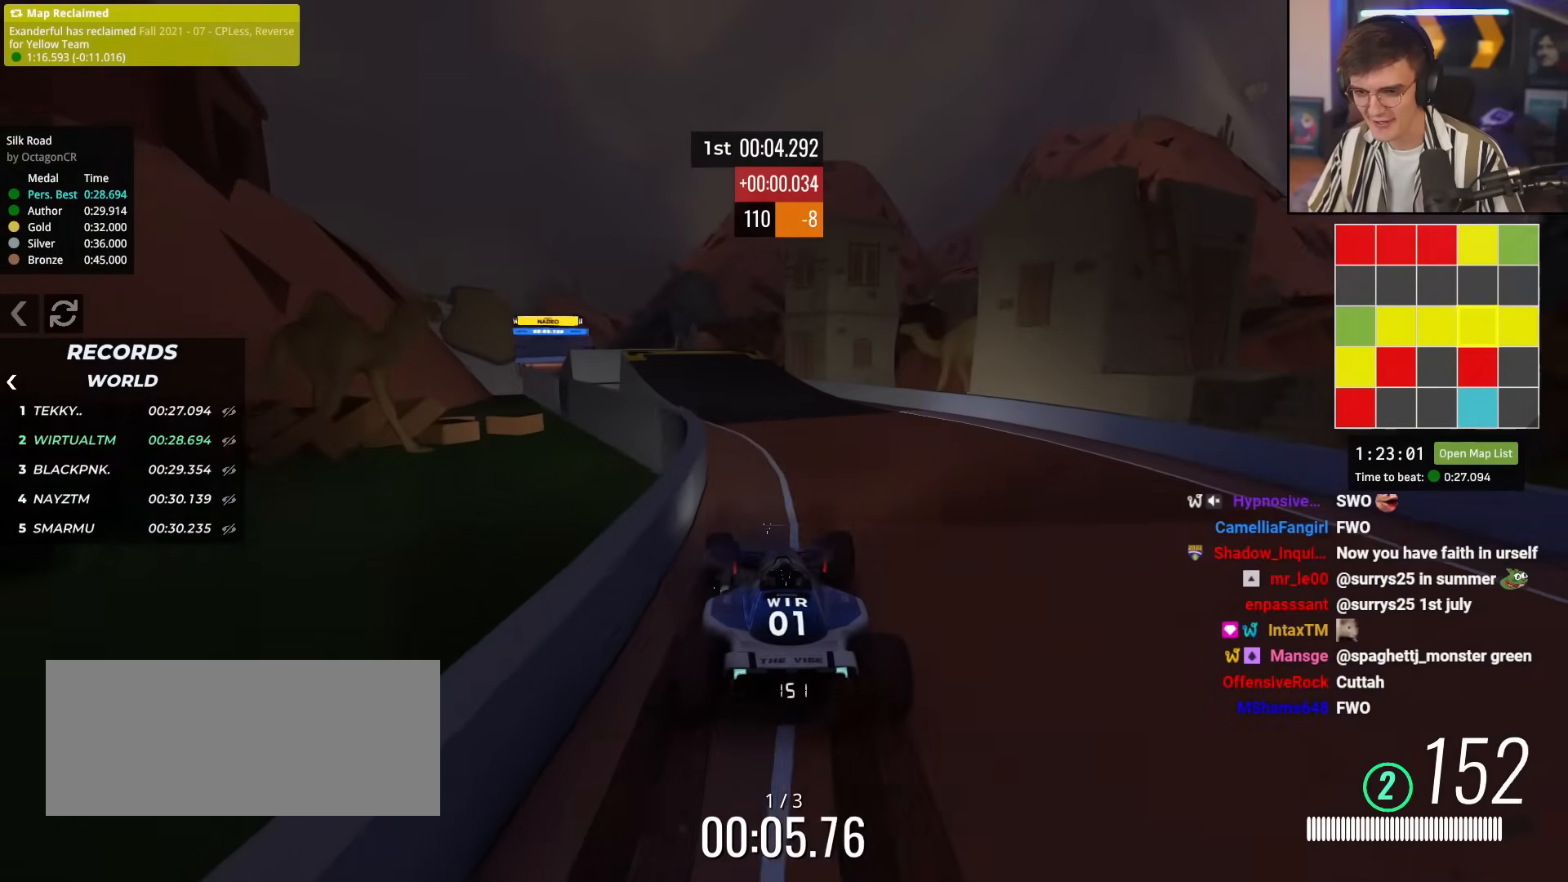
{"keys": ["left", "up"], "events": [[134, "left", "down"], [217, "left", "up"], [284, "left", "down"]]}
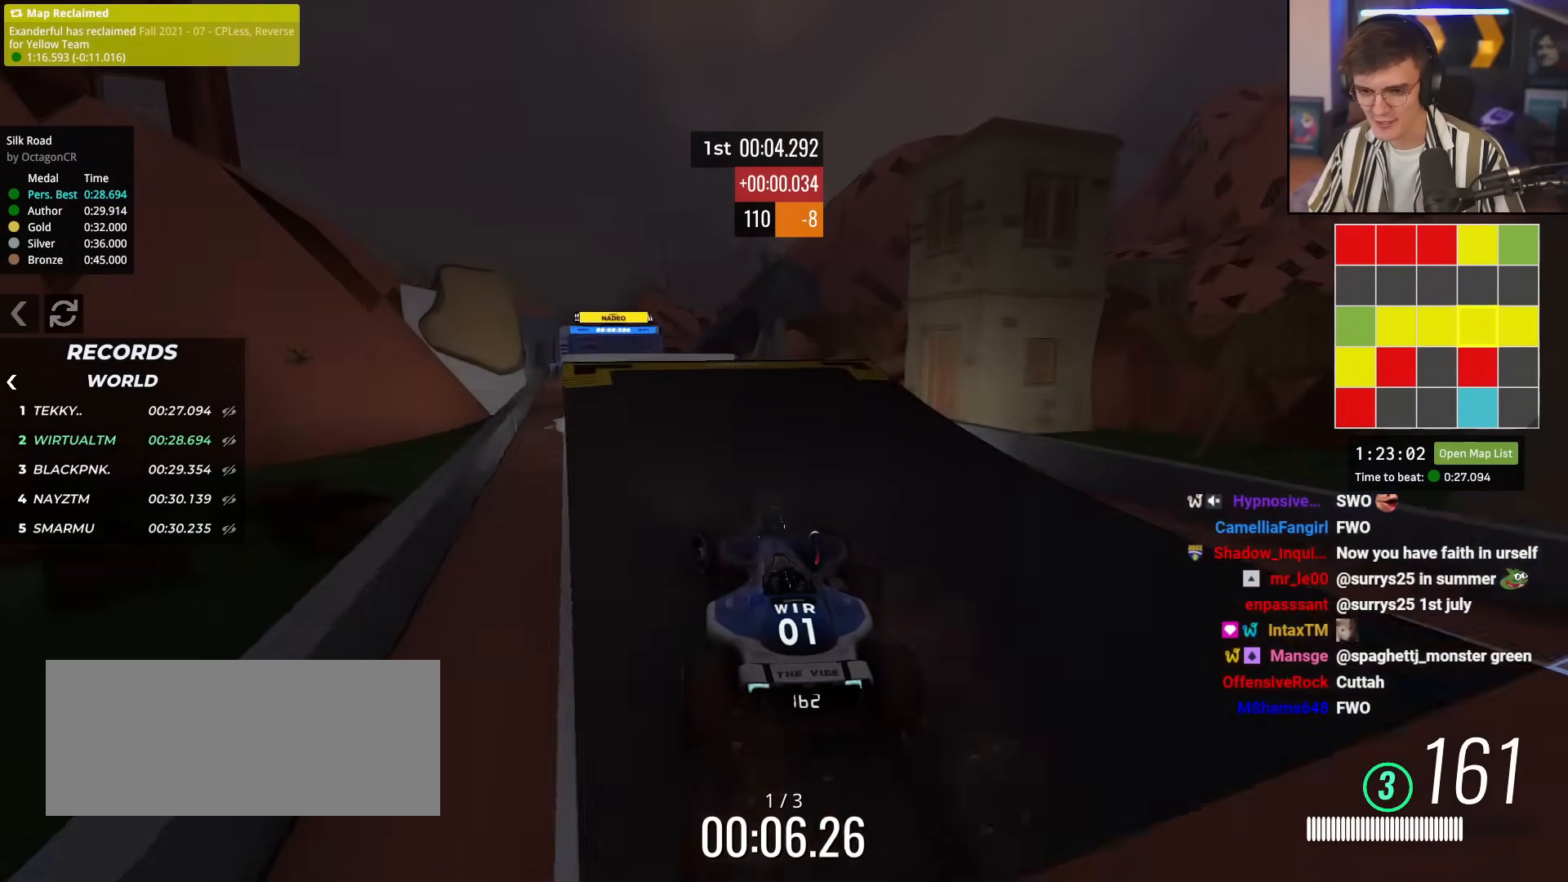
{"keys": ["up"], "events": [[50, "left", "up"], [200, "right", "down"], [233, "right", "up"]]}
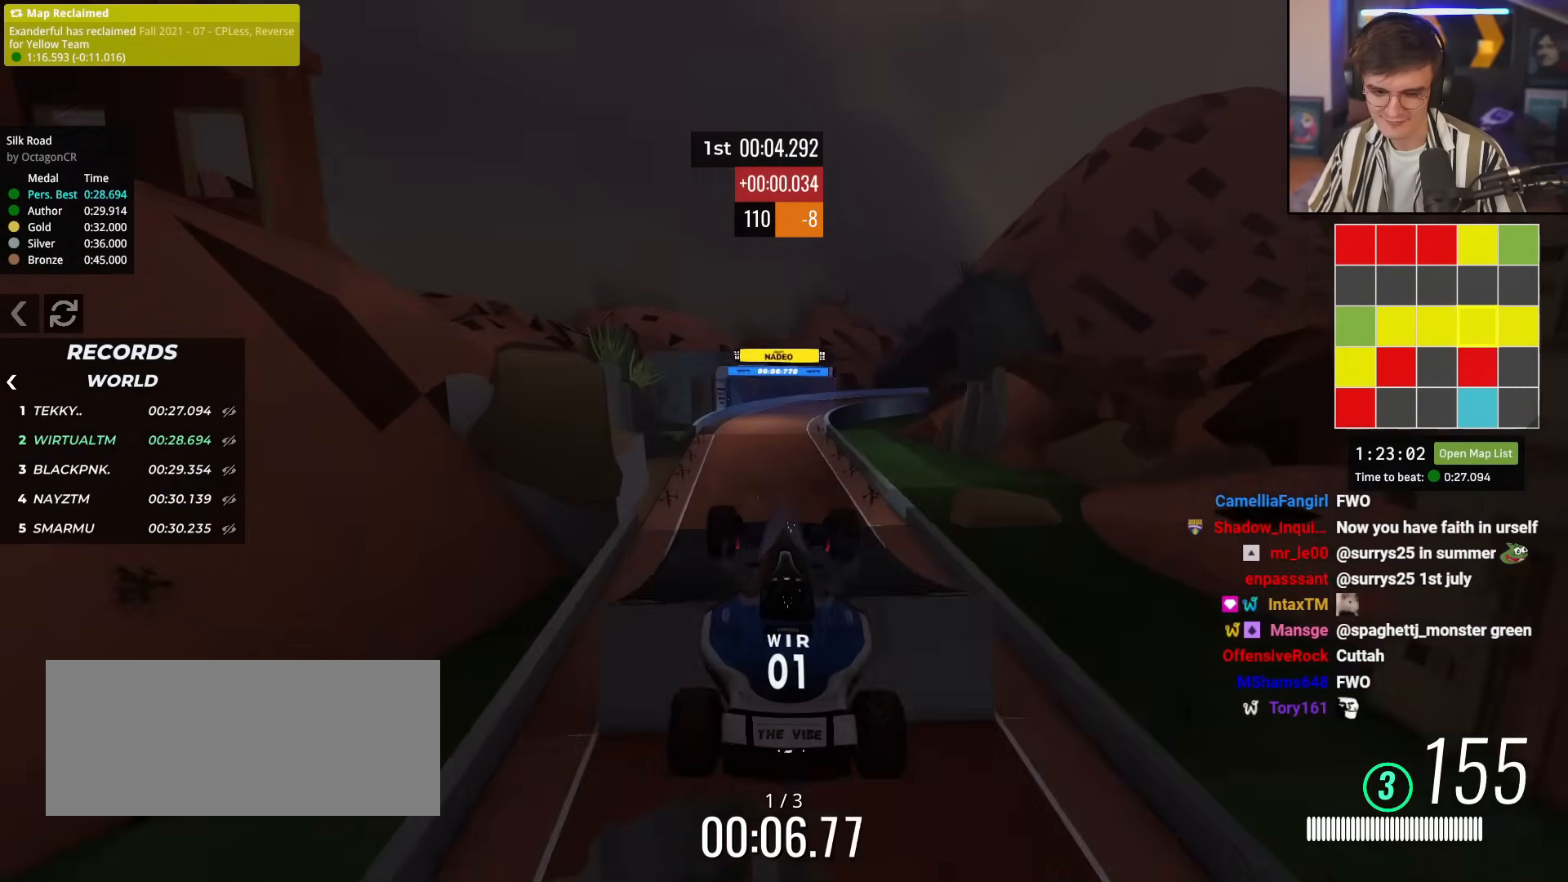
{"keys": ["right", "up"], "events": [[401, "right", "down"]]}
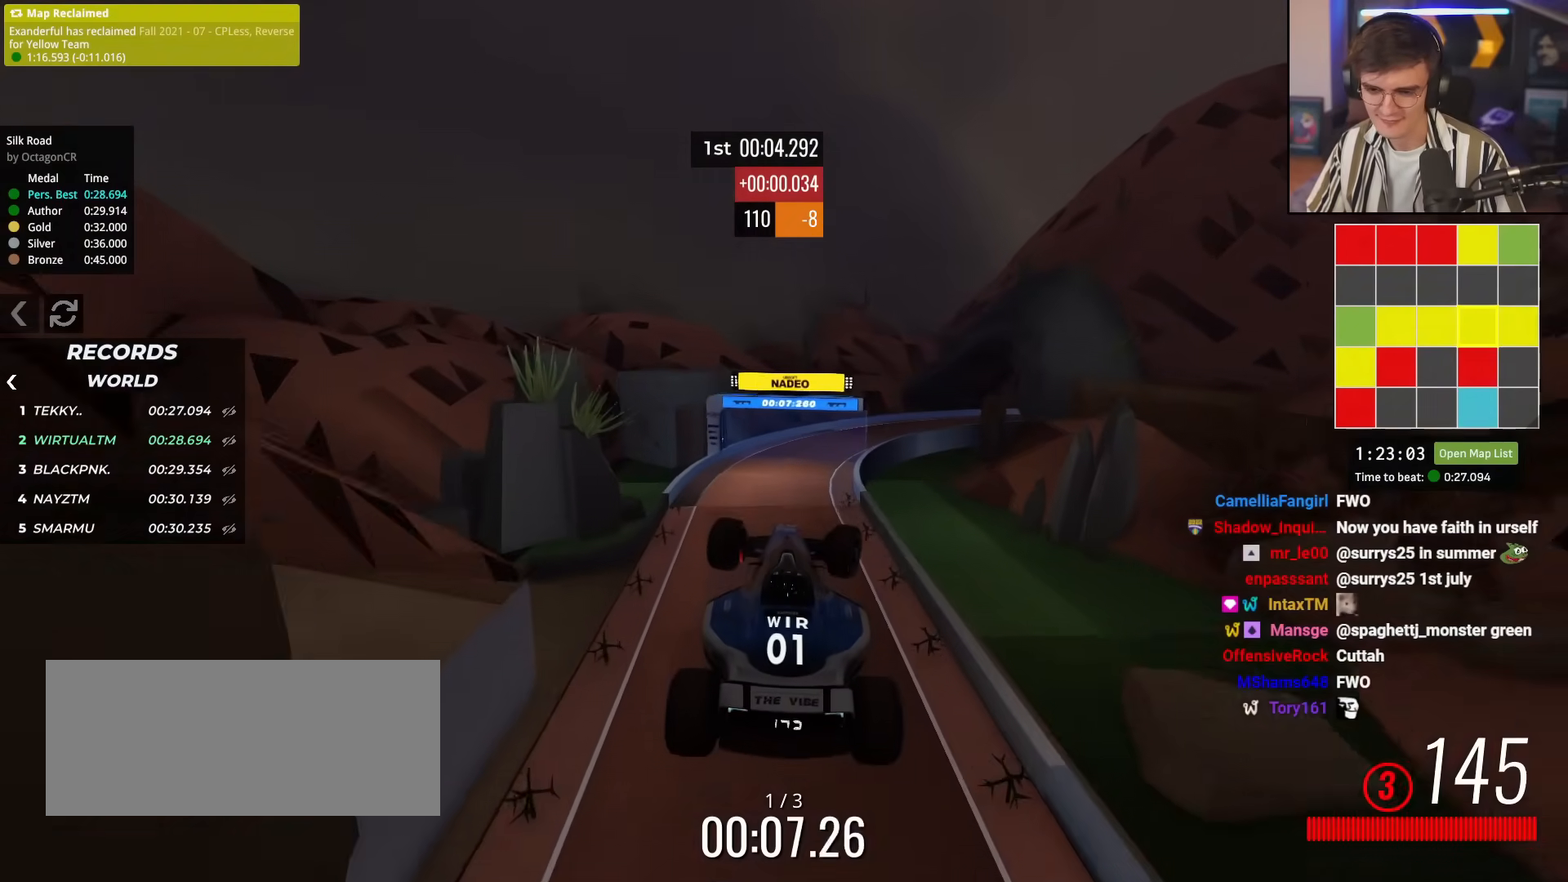
{"keys": ["right", "up"], "events": []}
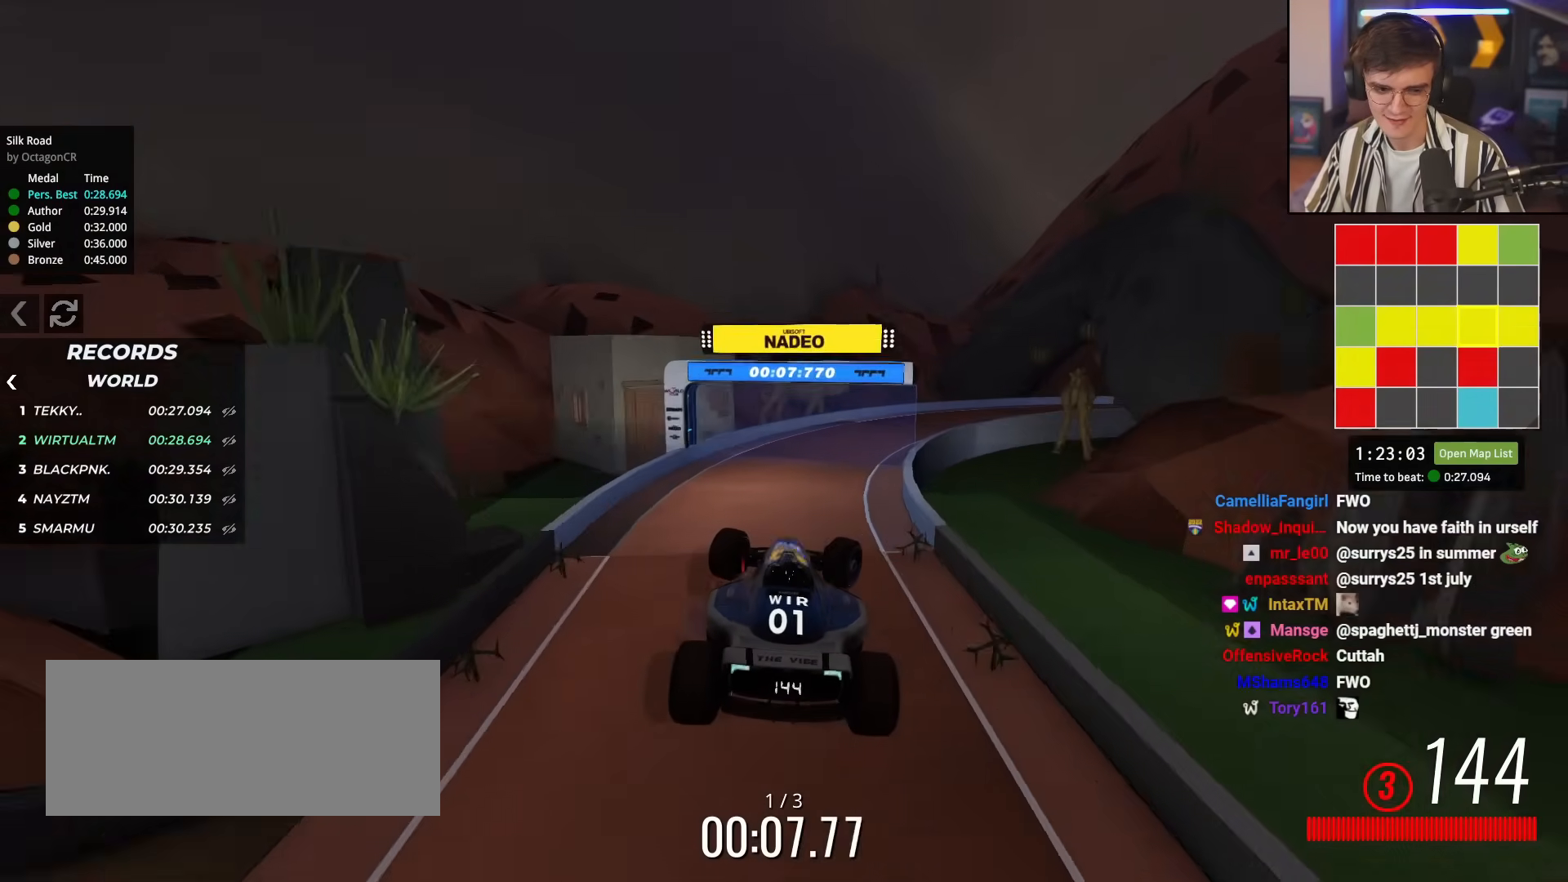
{"keys": ["up"], "events": [[434, "right", "up"]]}
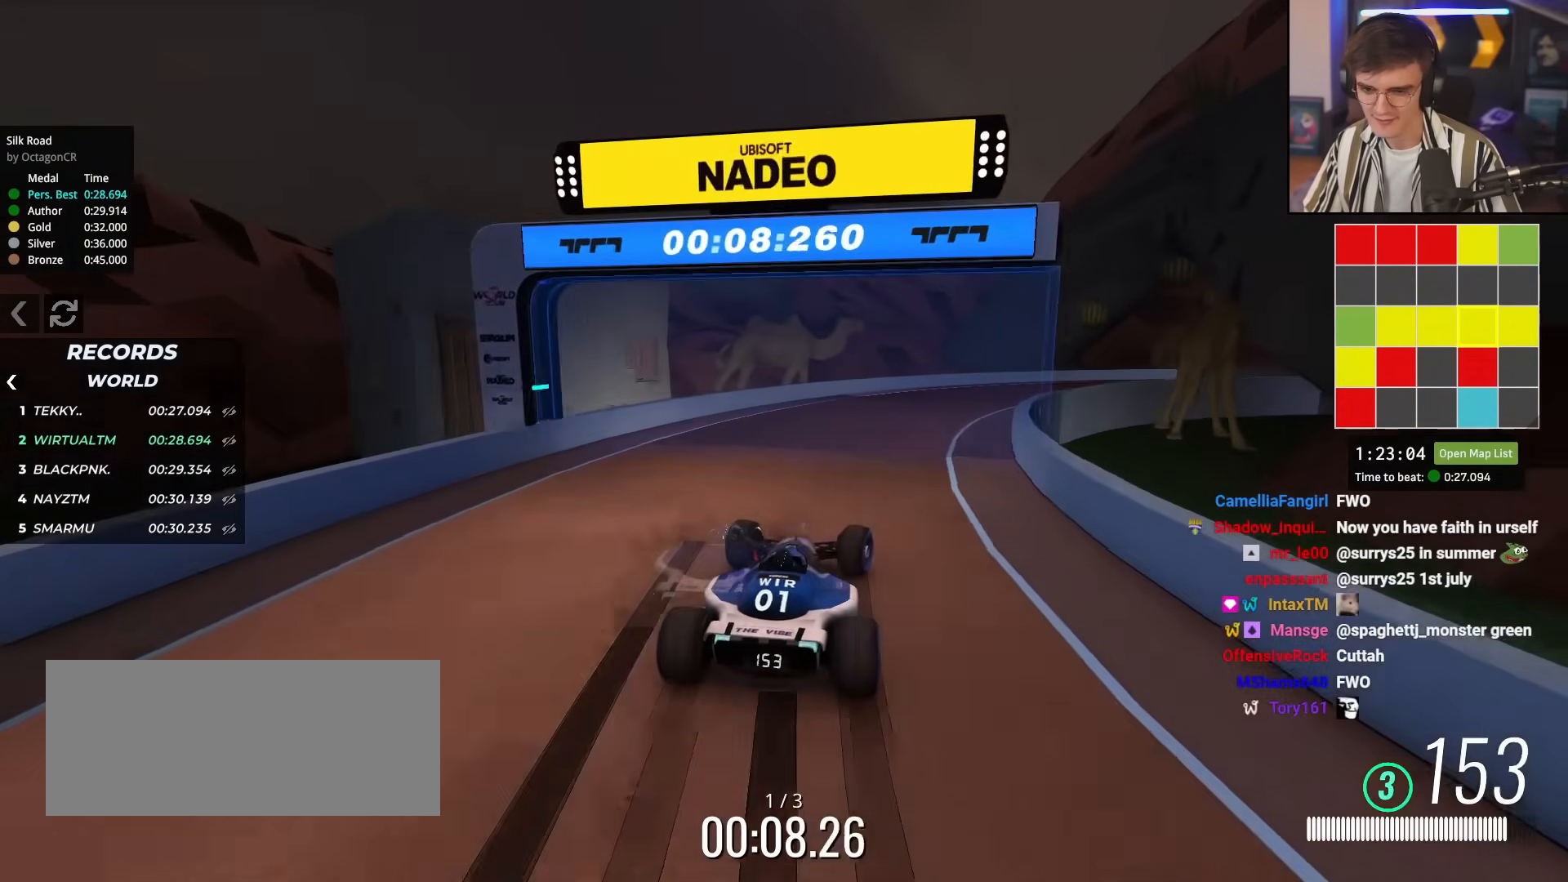
{"keys": ["right", "up"], "events": [[66, "right", "down"]]}
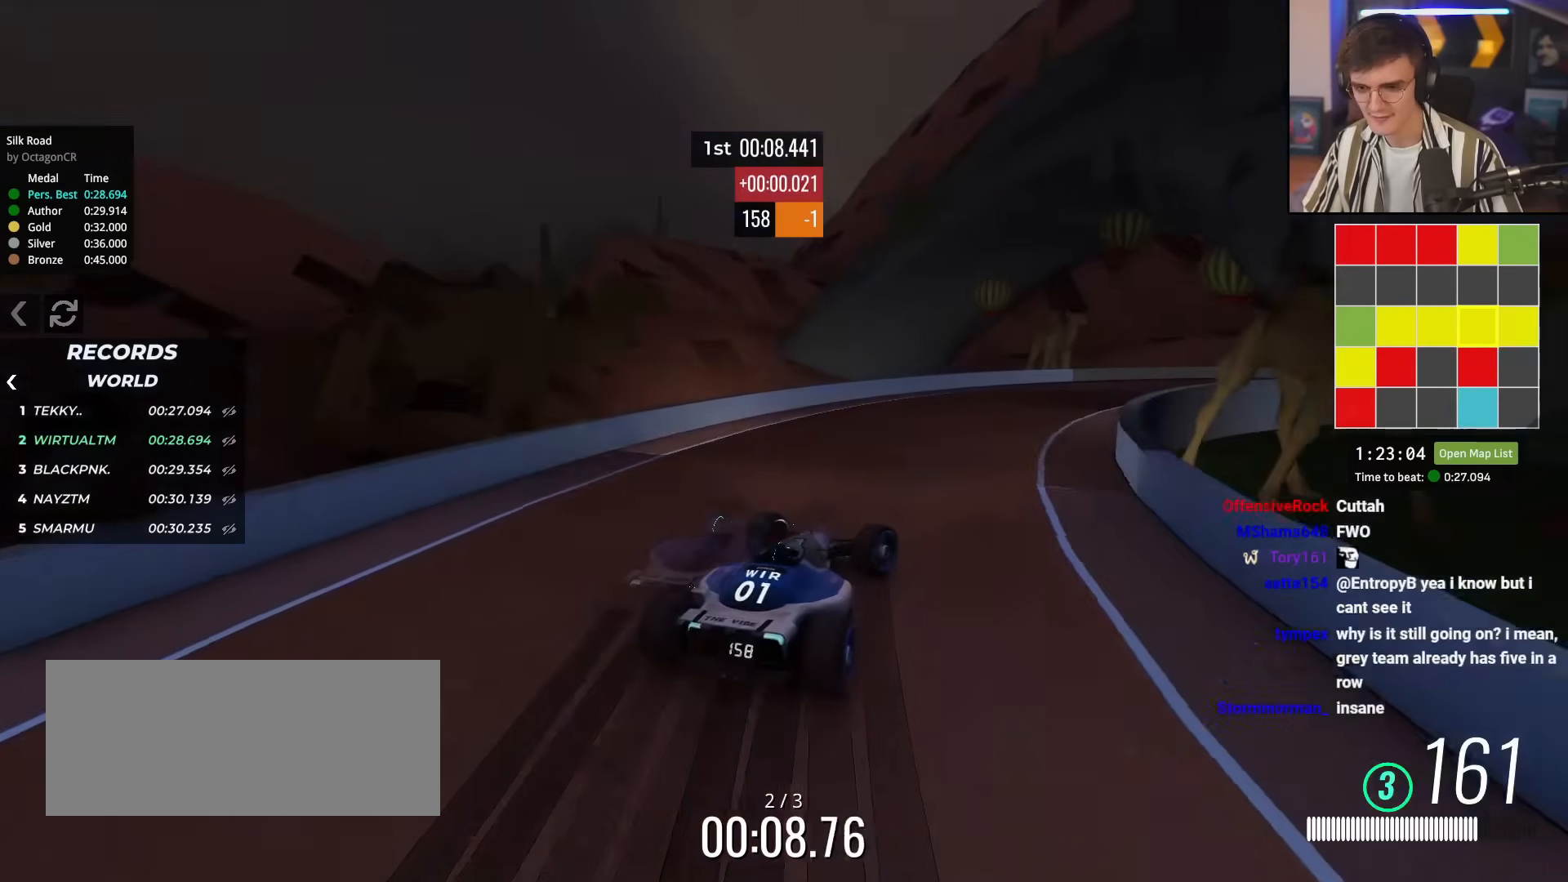
{"keys": ["right", "up"], "events": [[34, "right", "up"], [134, "right", "down"]]}
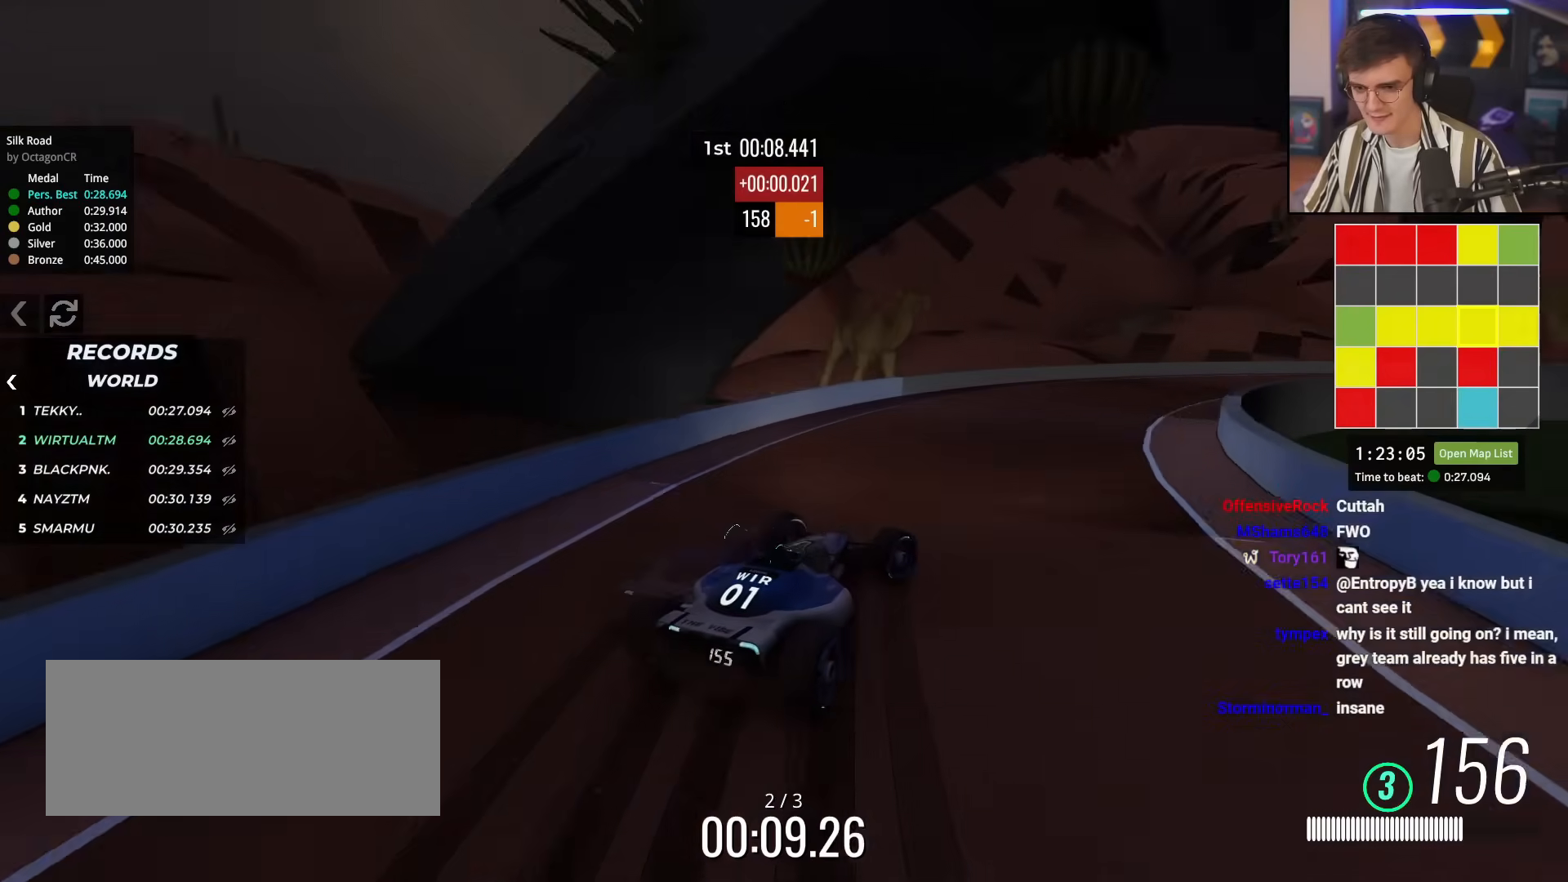
{"keys": ["right", "up"], "events": [[50, "right", "up"], [200, "right", "down"], [383, "right", "up"], [467, "right", "down"]]}
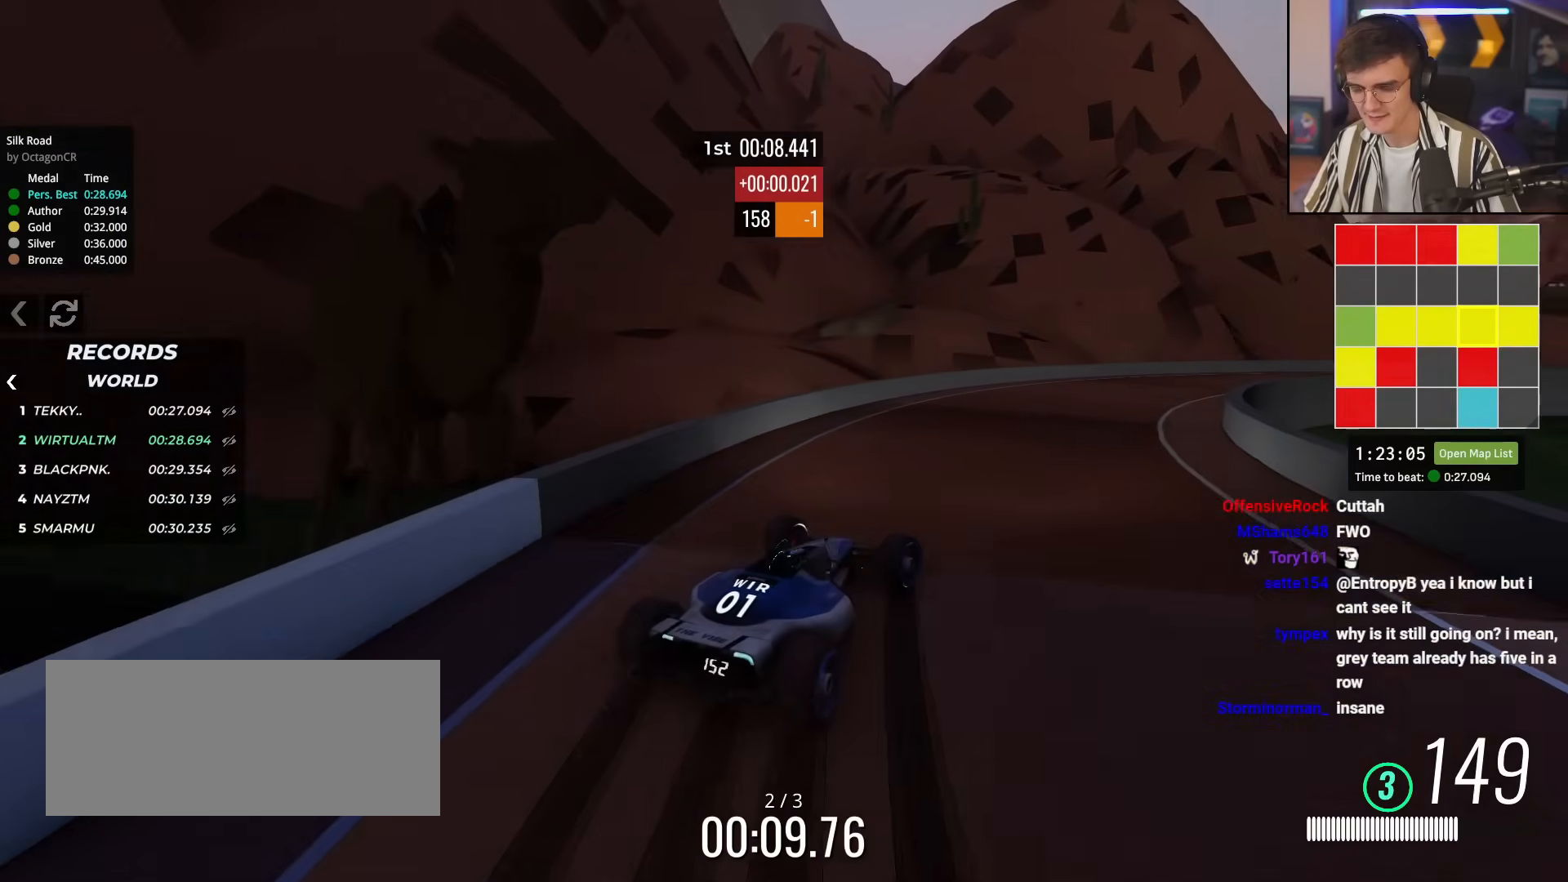
{"keys": ["right", "up"], "events": [[167, "right", "up"], [250, "right", "down"], [401, "right", "up"], [484, "right", "down"]]}
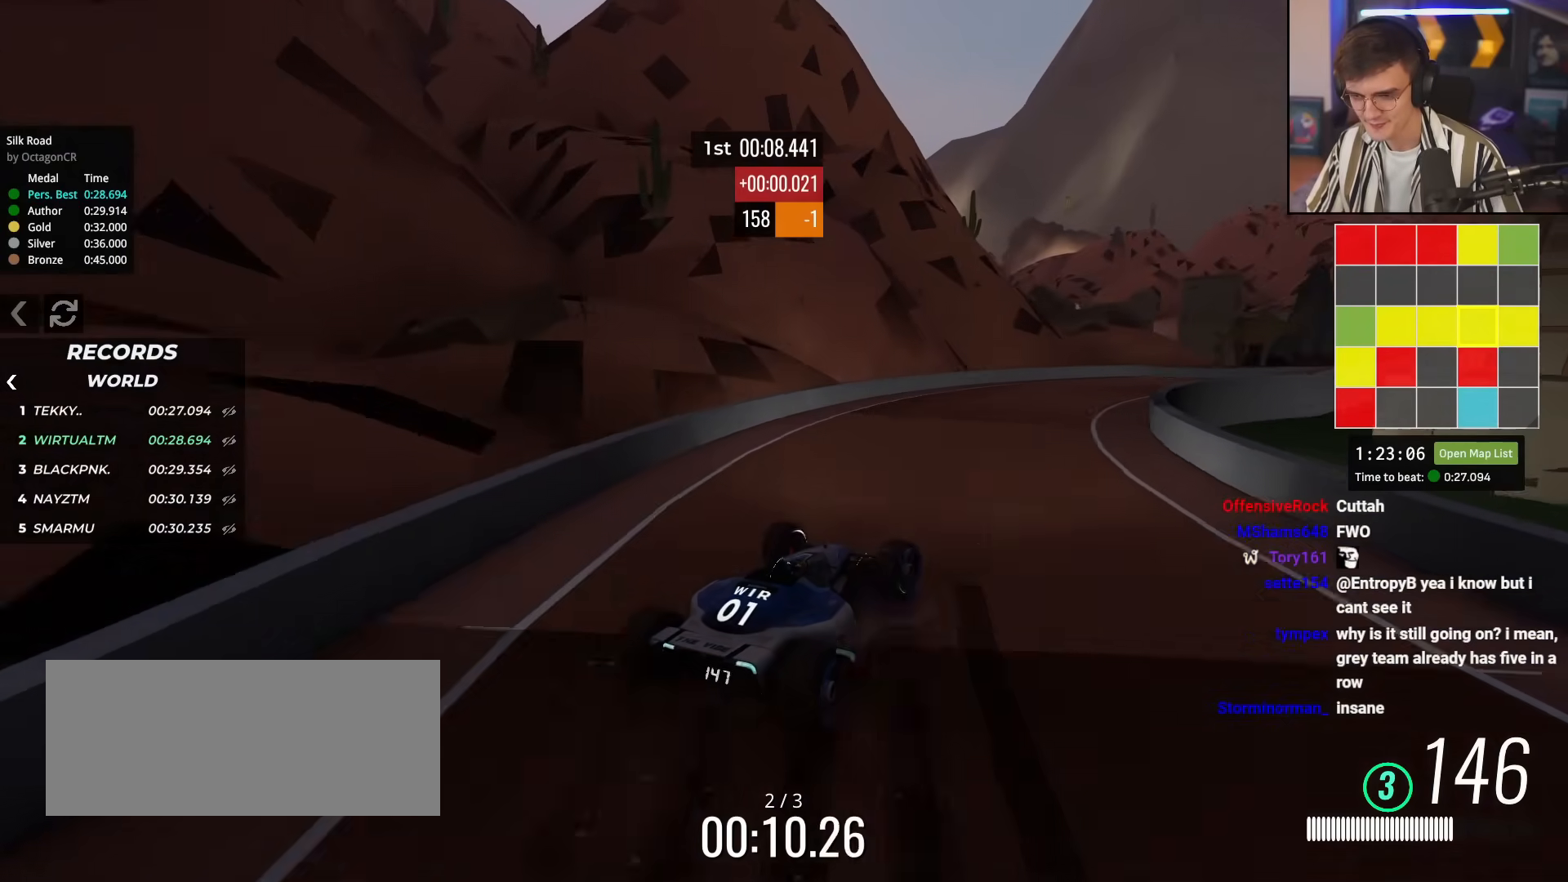
{"keys": ["up"], "events": [[267, "right", "up"]]}
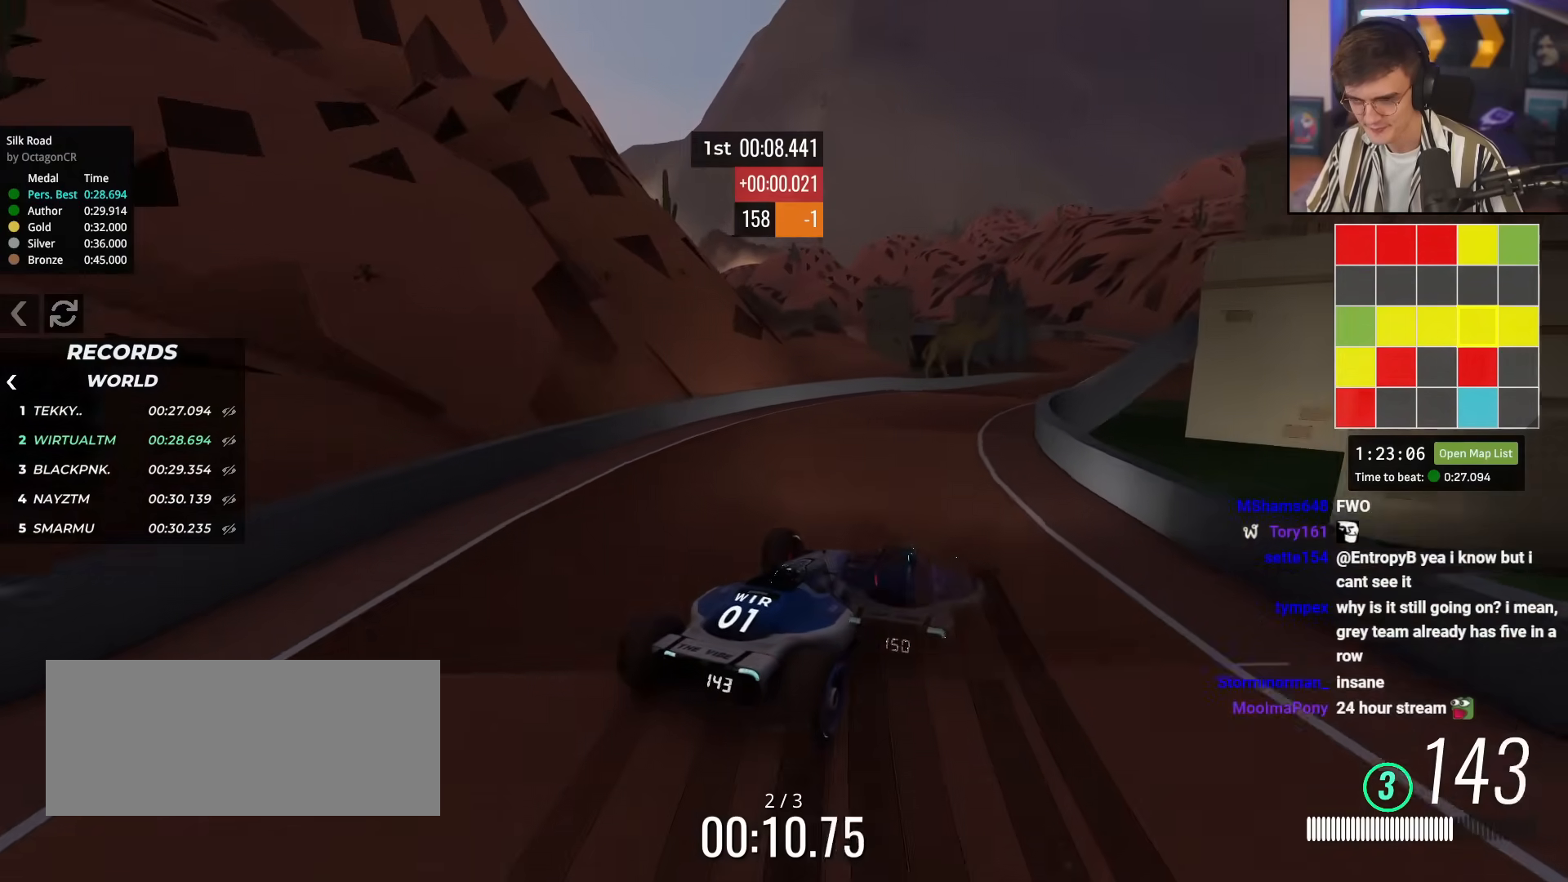
{"keys": ["right", "up"], "events": [[401, "right", "down"]]}
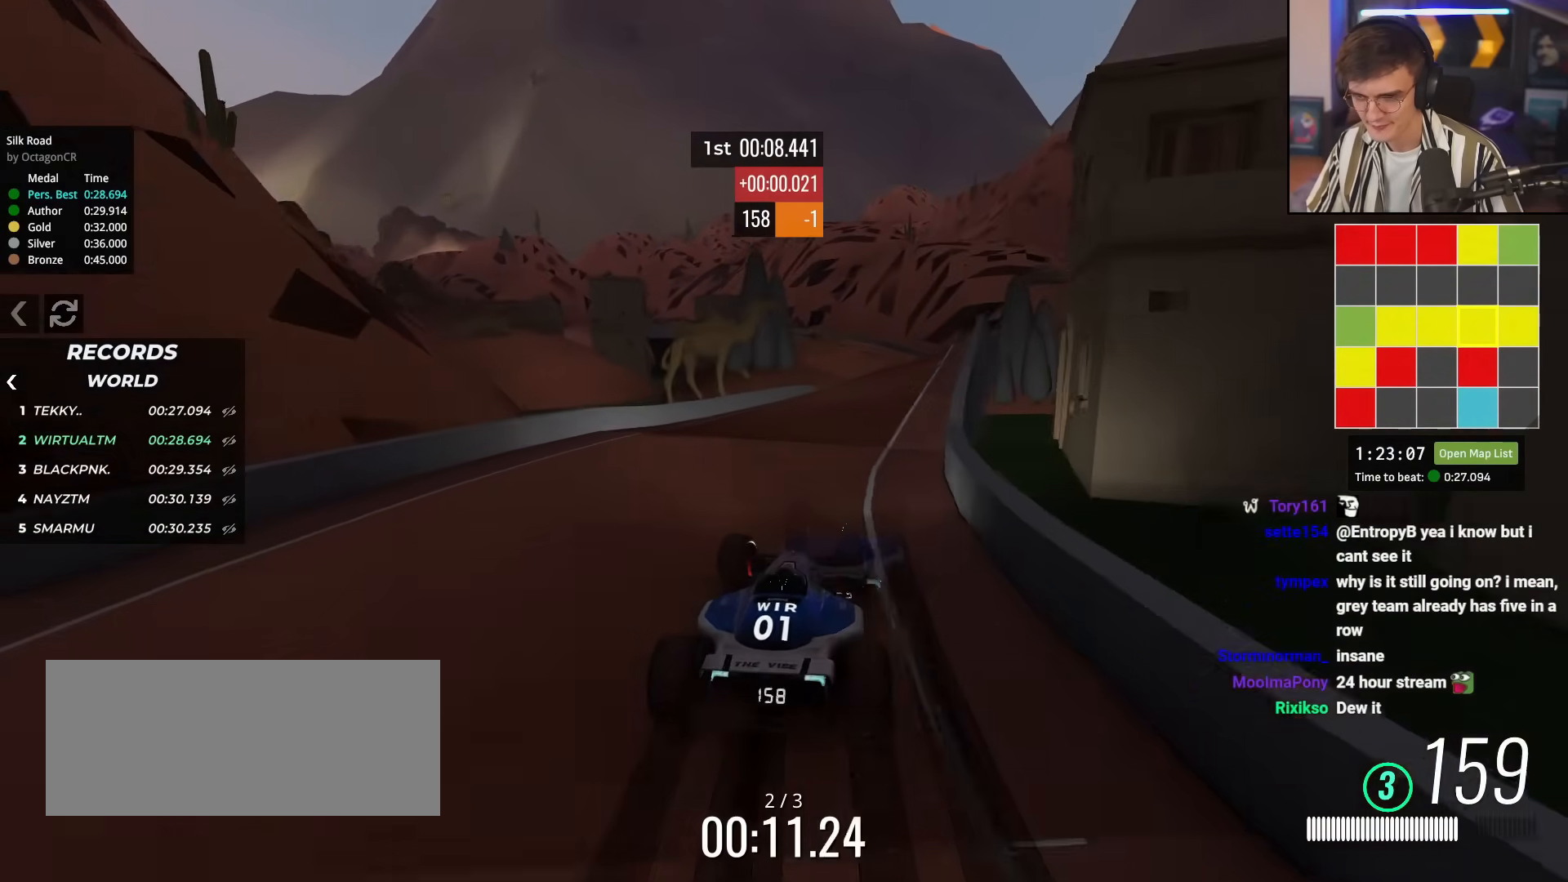
{"keys": ["left", "up"], "events": [[33, "right", "up"], [167, "right", "down"], [234, "right", "up"], [450, "left", "down"]]}
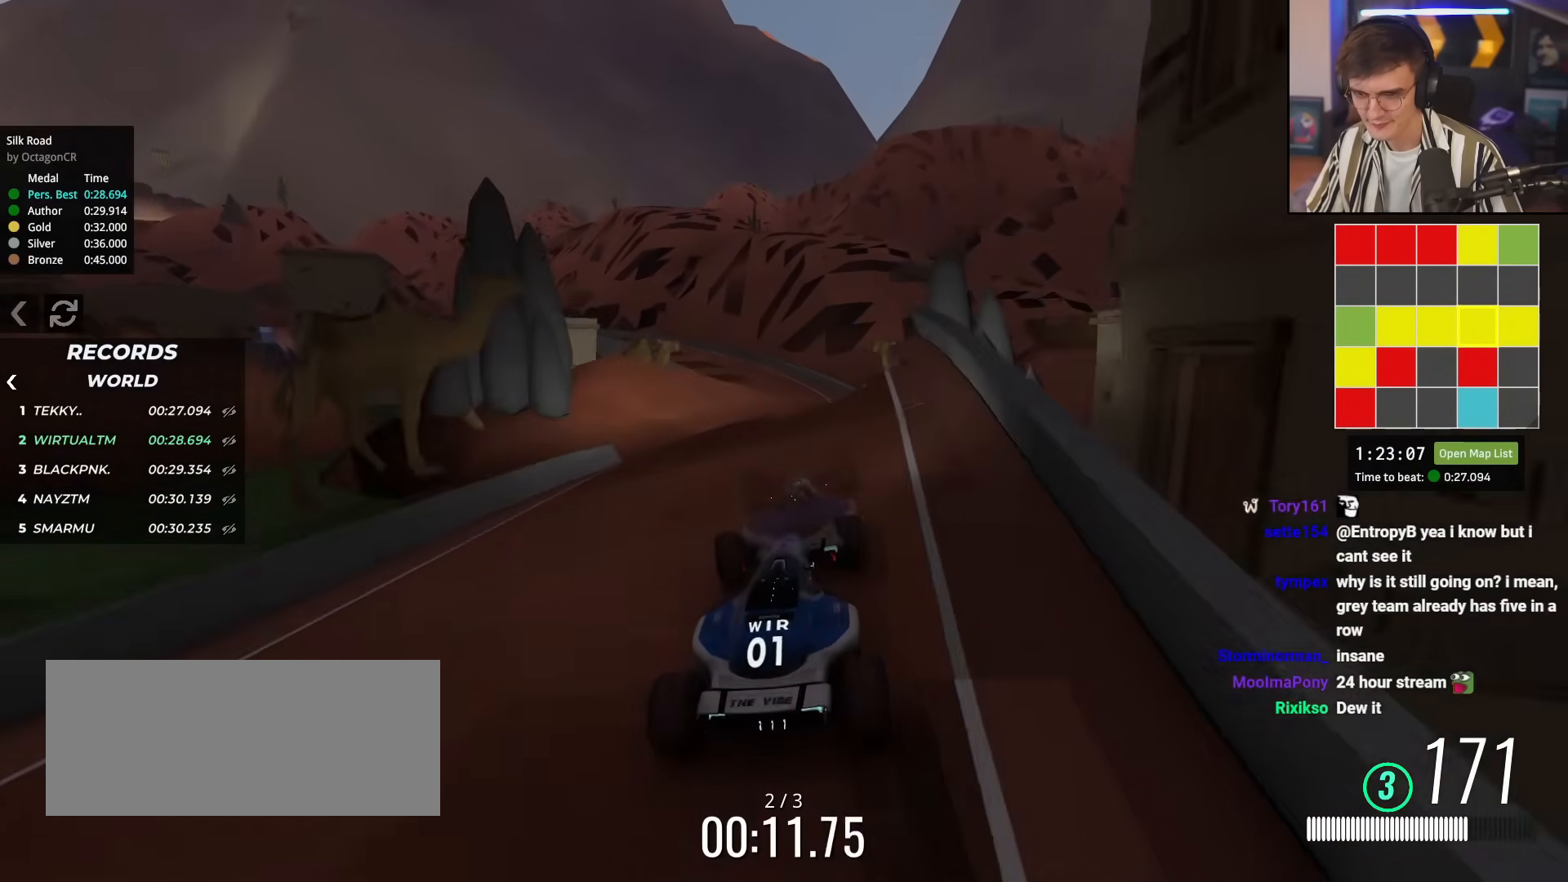
{"keys": ["brake"], "events": [[51, "left", "up"], [101, "left", "down"], [201, "left", "up"], [284, "left", "down"], [384, "left", "up"], [384, "up", "up"], [434, "brake", "down"]]}
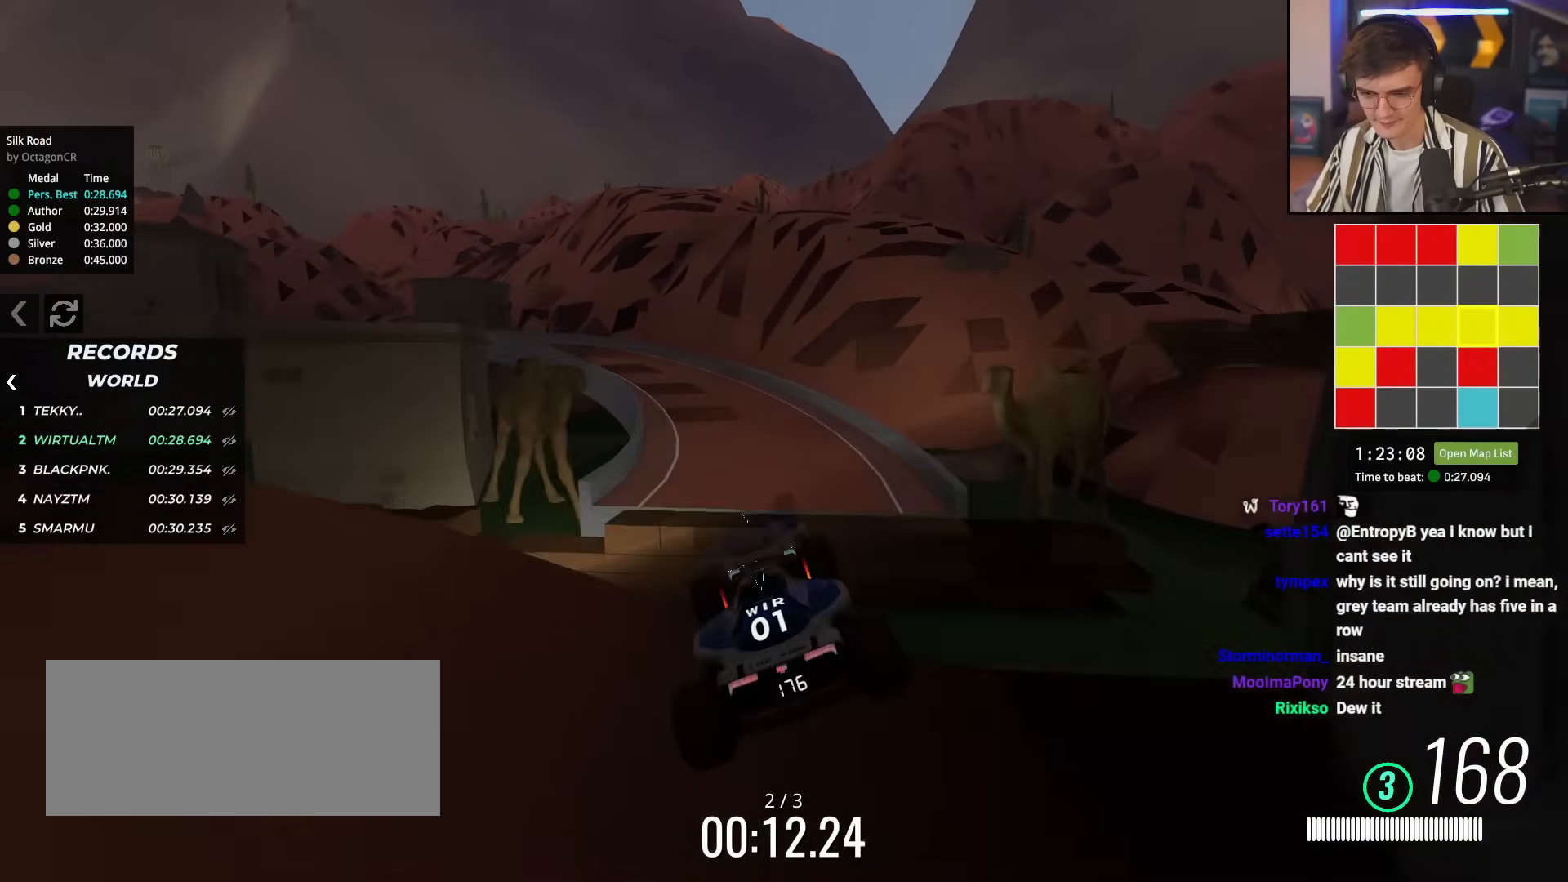
{"keys": ["left", "up"], "events": [[17, "brake", "up"], [17, "left", "down"], [100, "up", "down"]]}
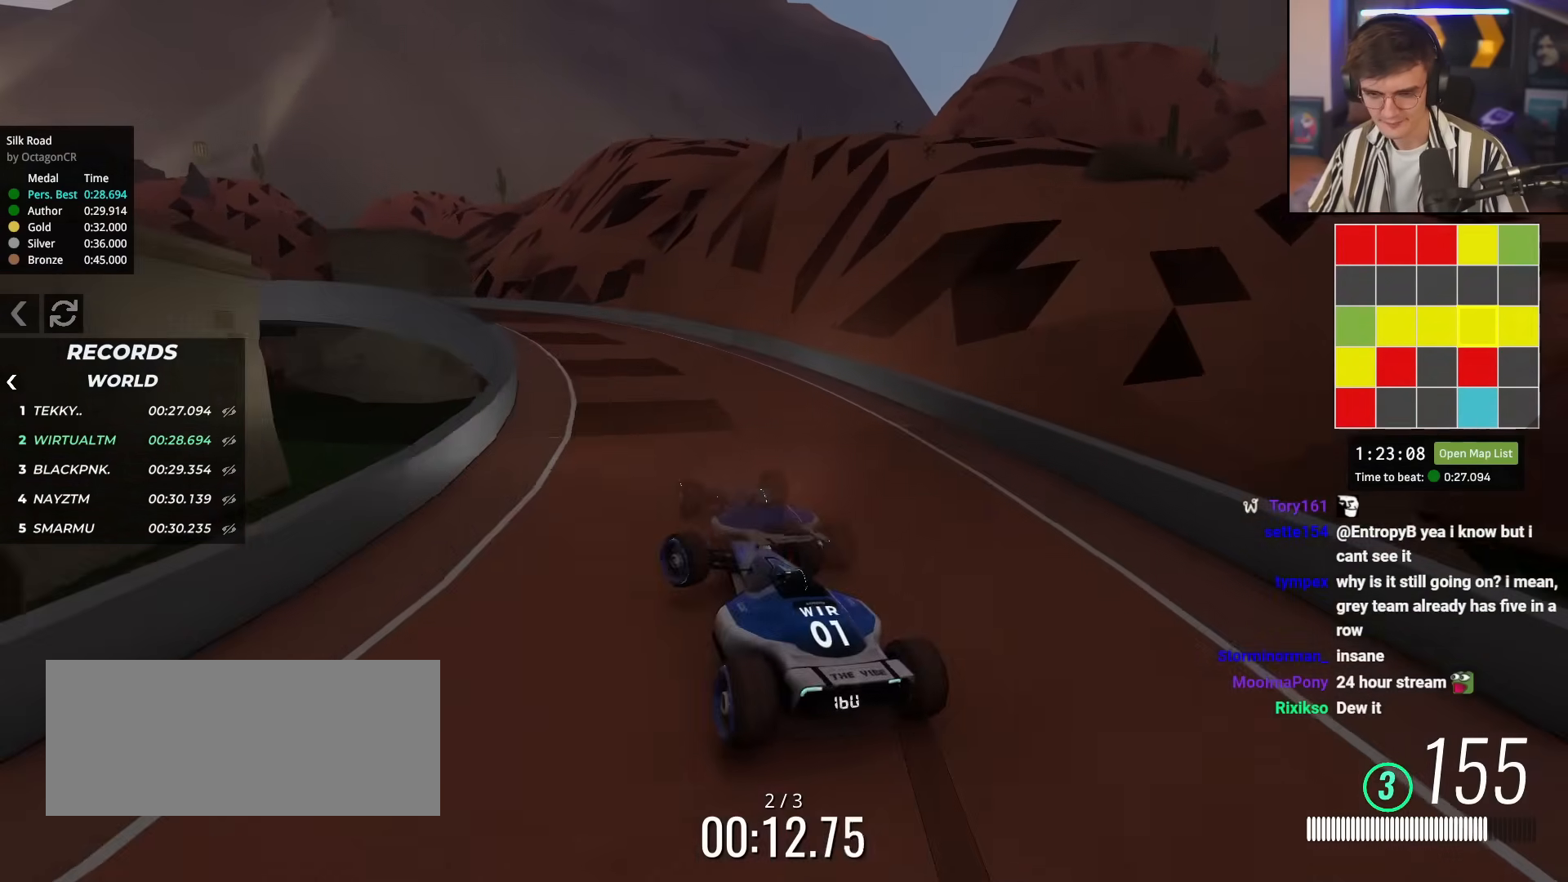
{"keys": ["left", "up"], "events": [[34, "left", "up"], [368, "left", "down"]]}
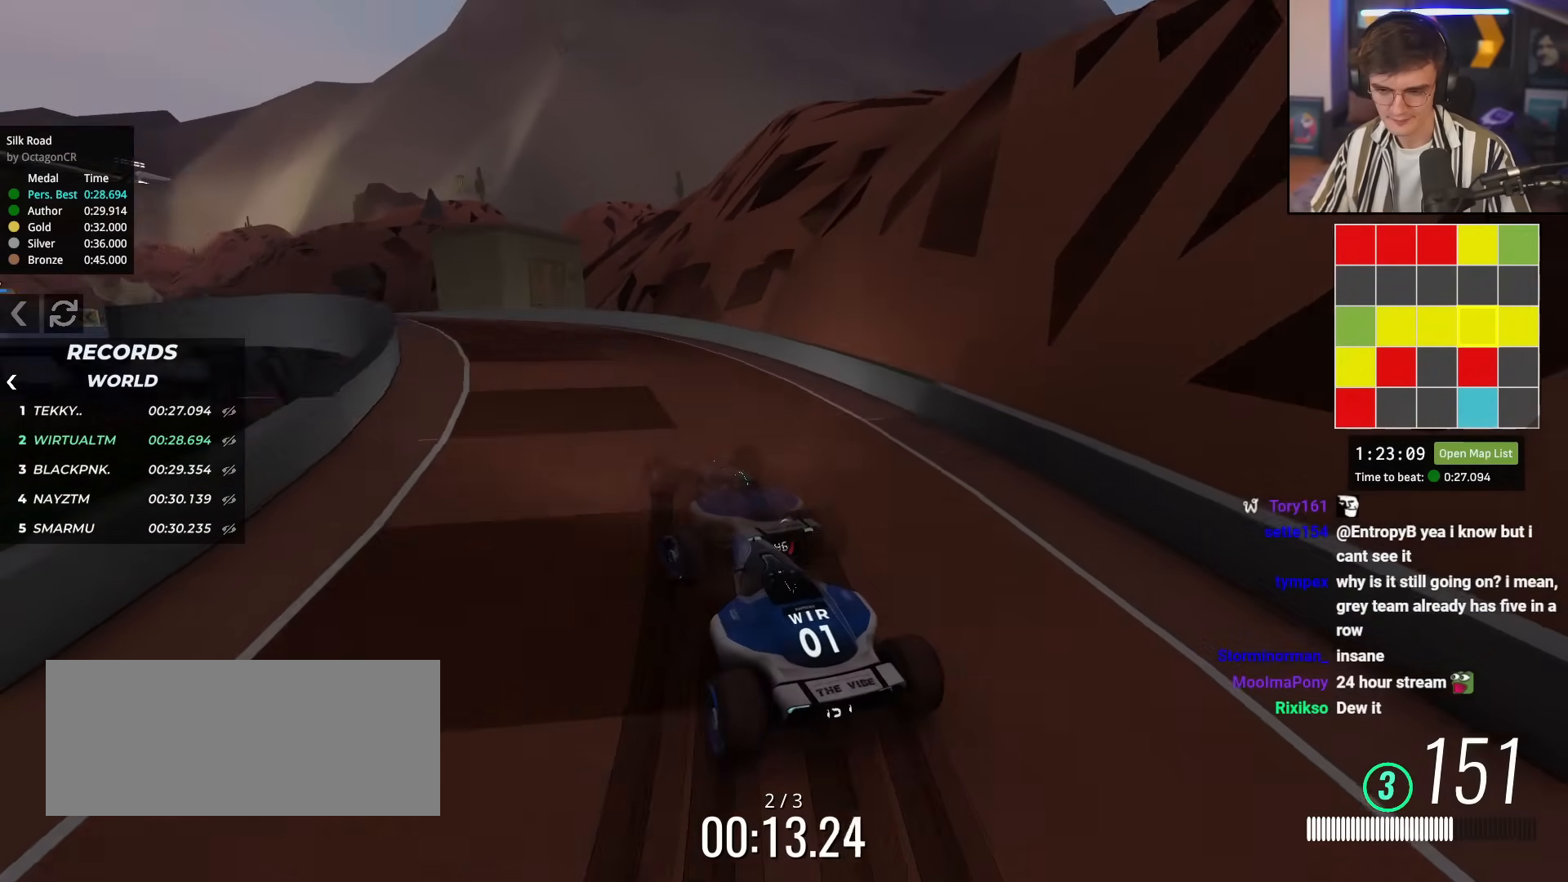
{"keys": ["left", "up"], "events": [[50, "left", "up"], [234, "left", "down"]]}
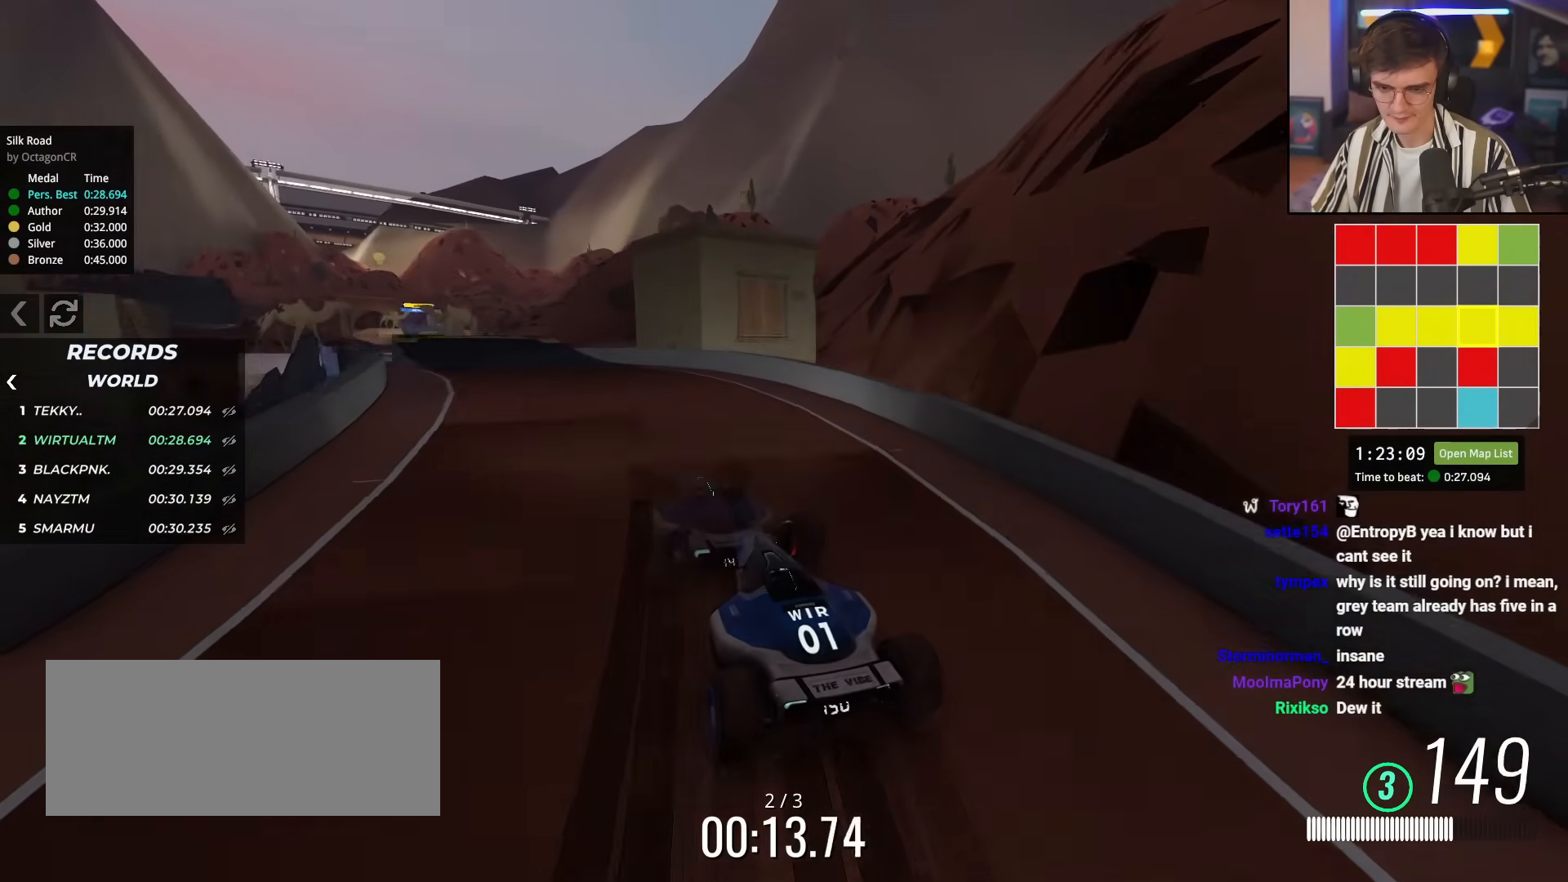
{"keys": ["left", "up"], "events": [[17, "left", "up"], [117, "right", "down"], [217, "right", "up"], [351, "left", "down"], [451, "left", "up"], [484, "left", "down"]]}
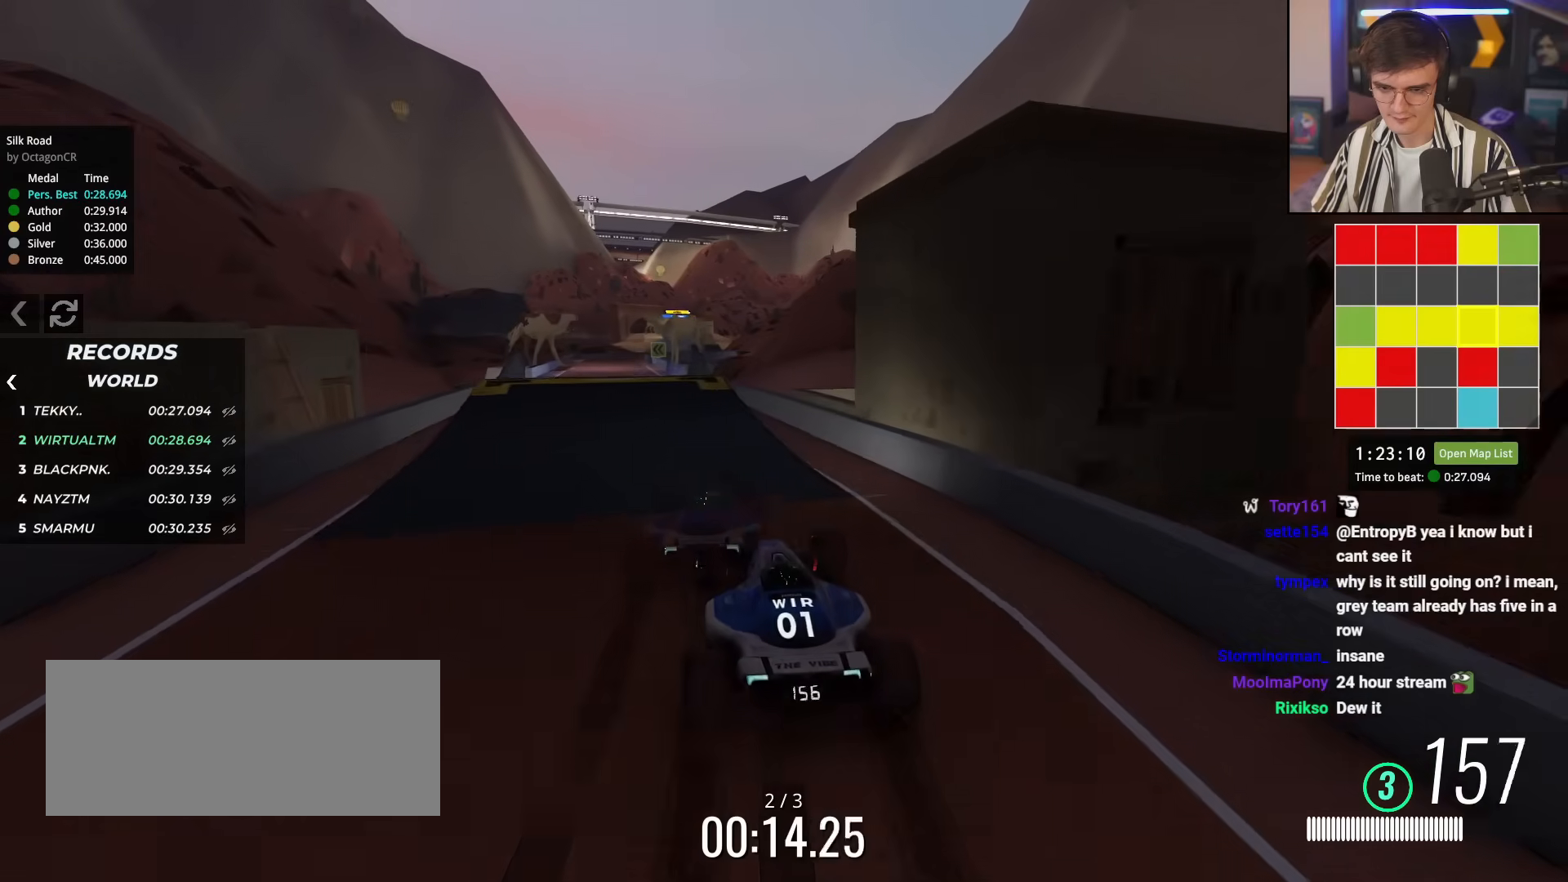
{"keys": ["up"], "events": [[167, "left", "up"], [267, "right", "down"], [317, "right", "up"]]}
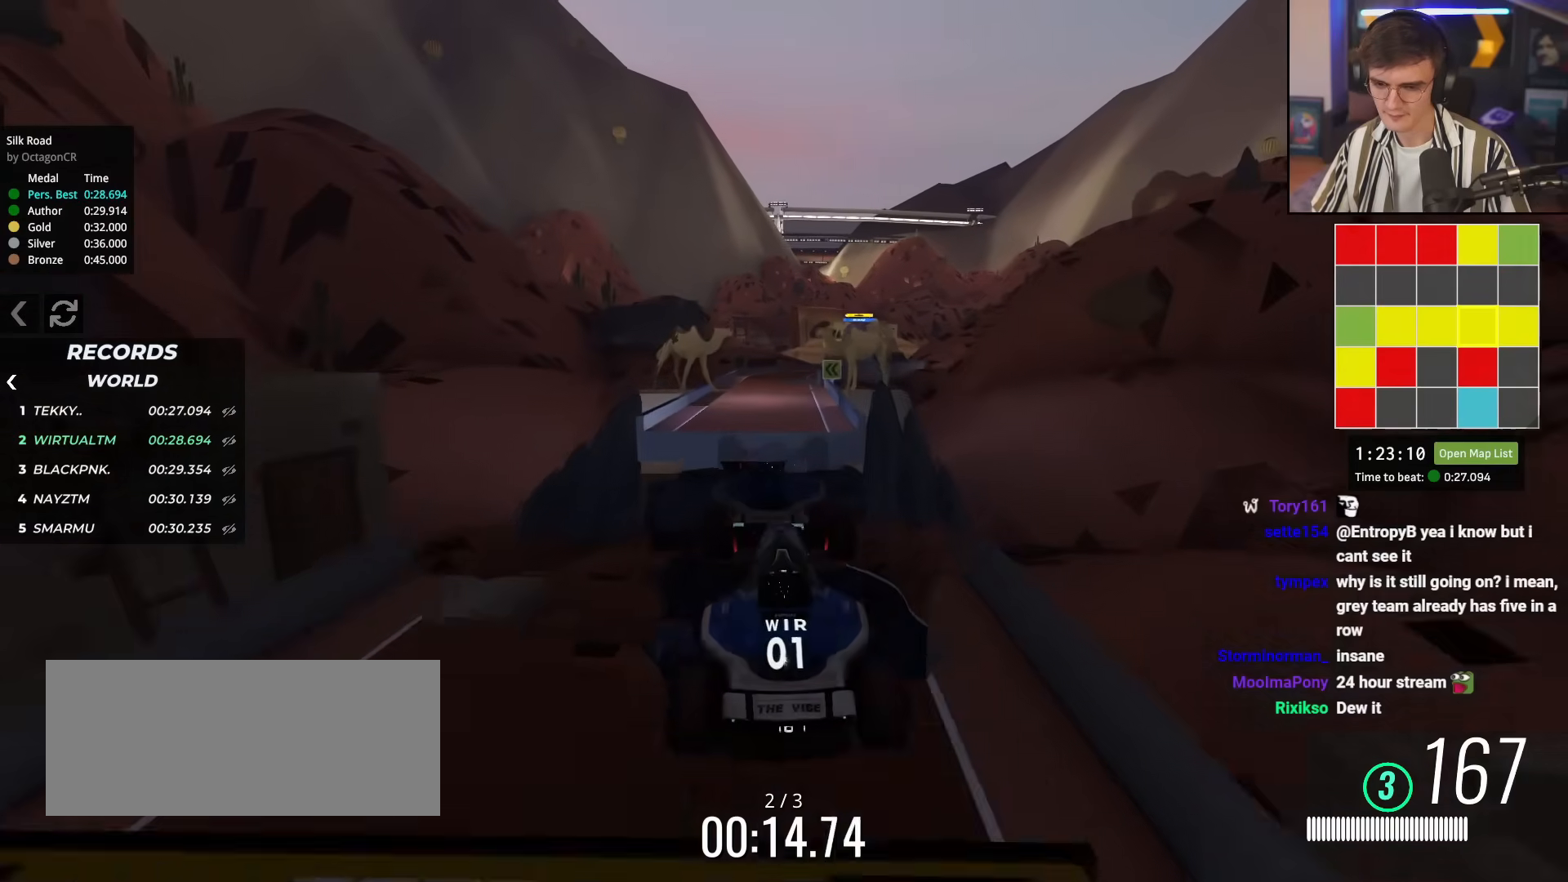
{"keys": ["up"], "events": []}
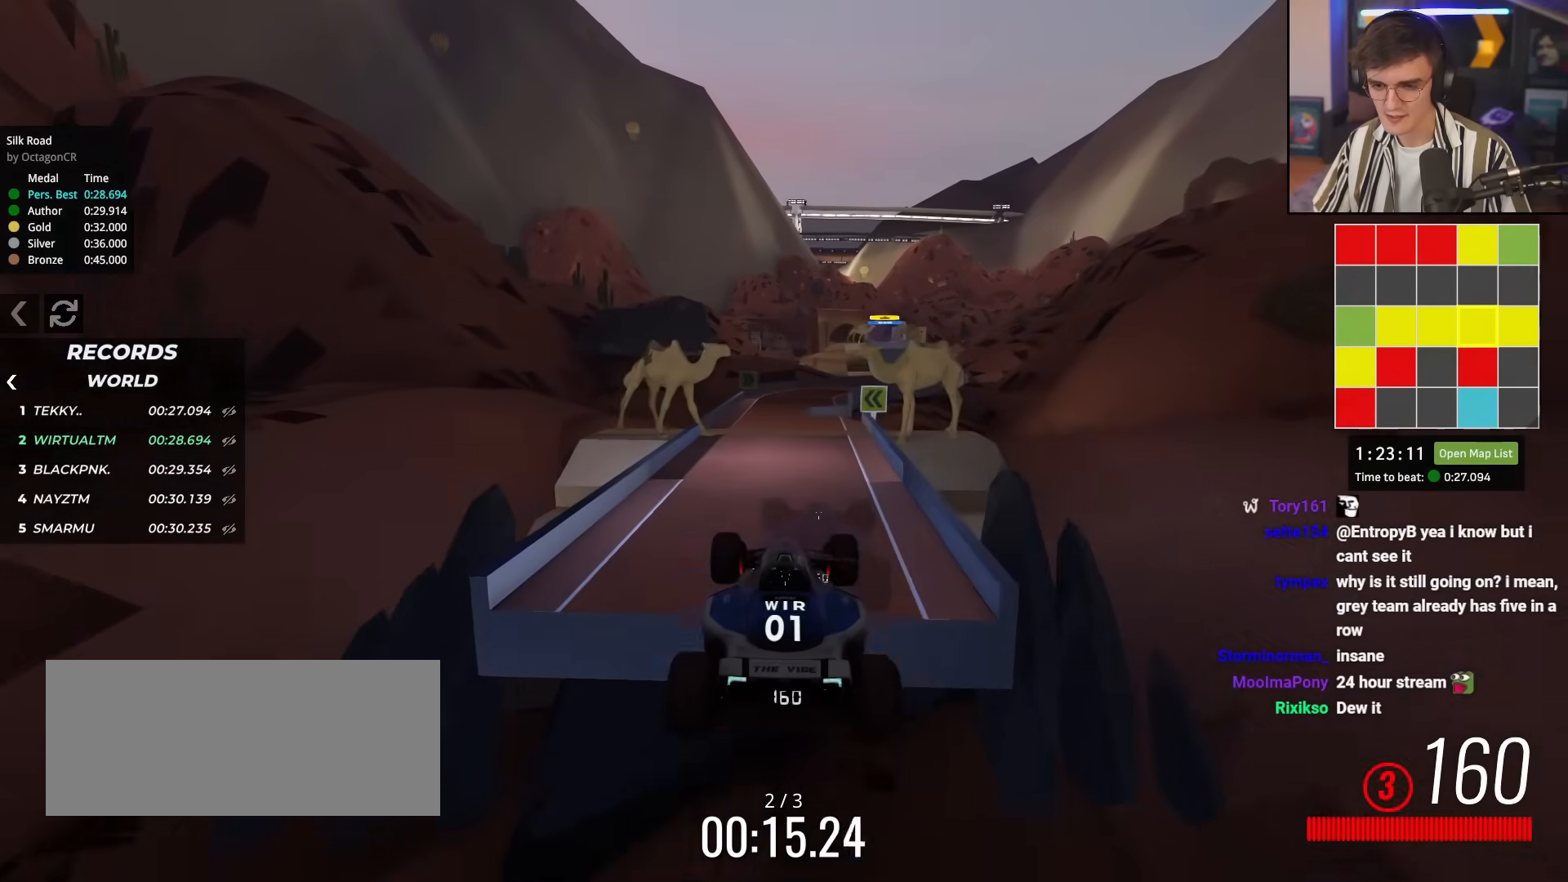
{"keys": ["up"], "events": [[450, "left", "down"], [484, "left", "up"]]}
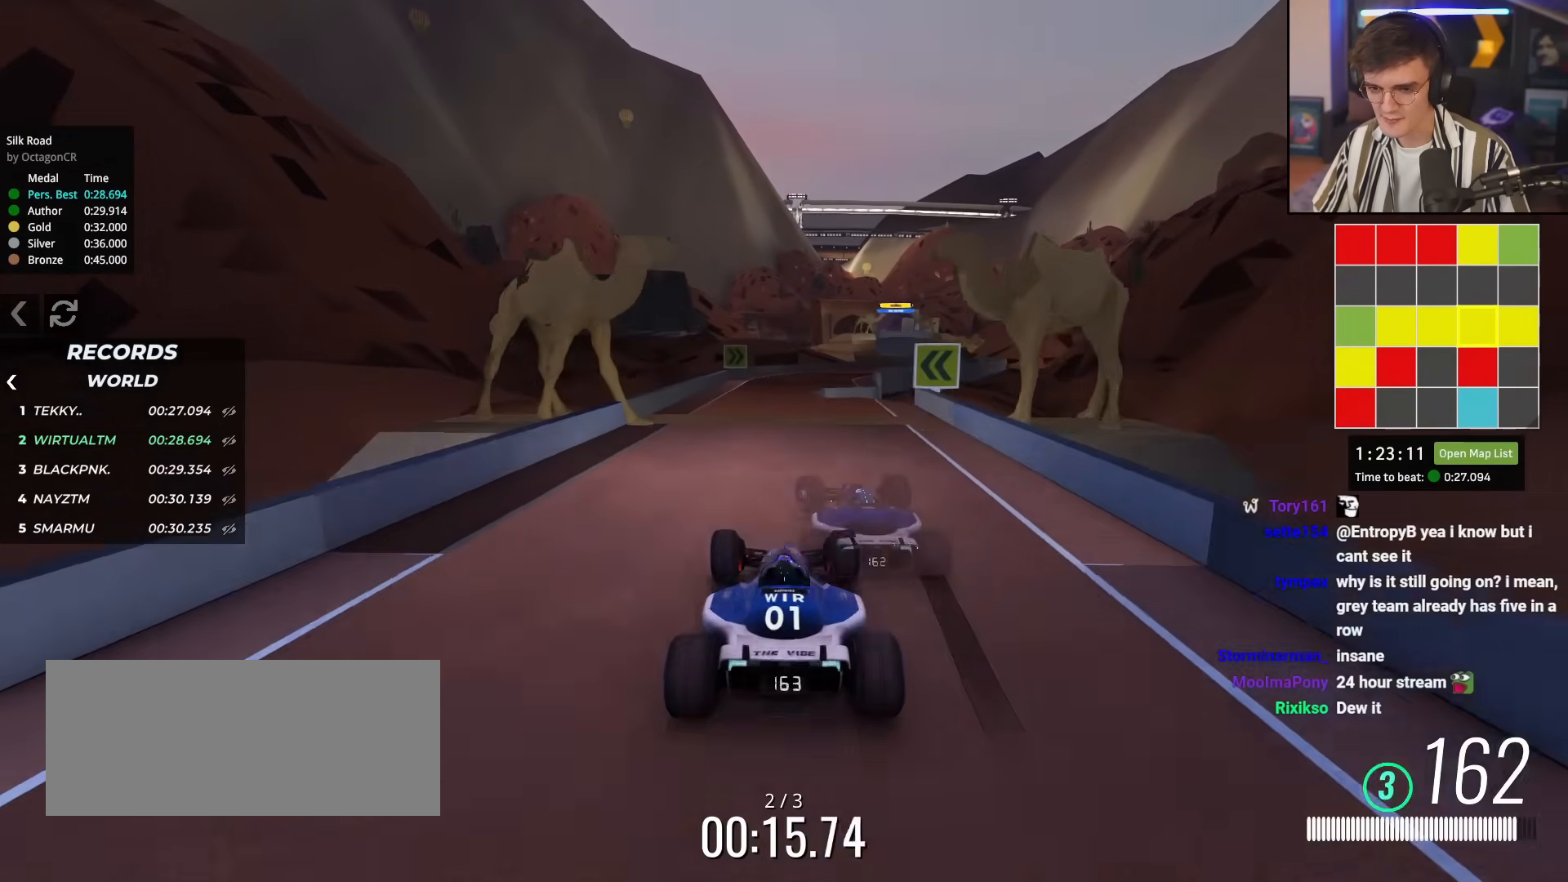
{"keys": ["up"], "events": [[368, "right", "down"], [468, "right", "up"]]}
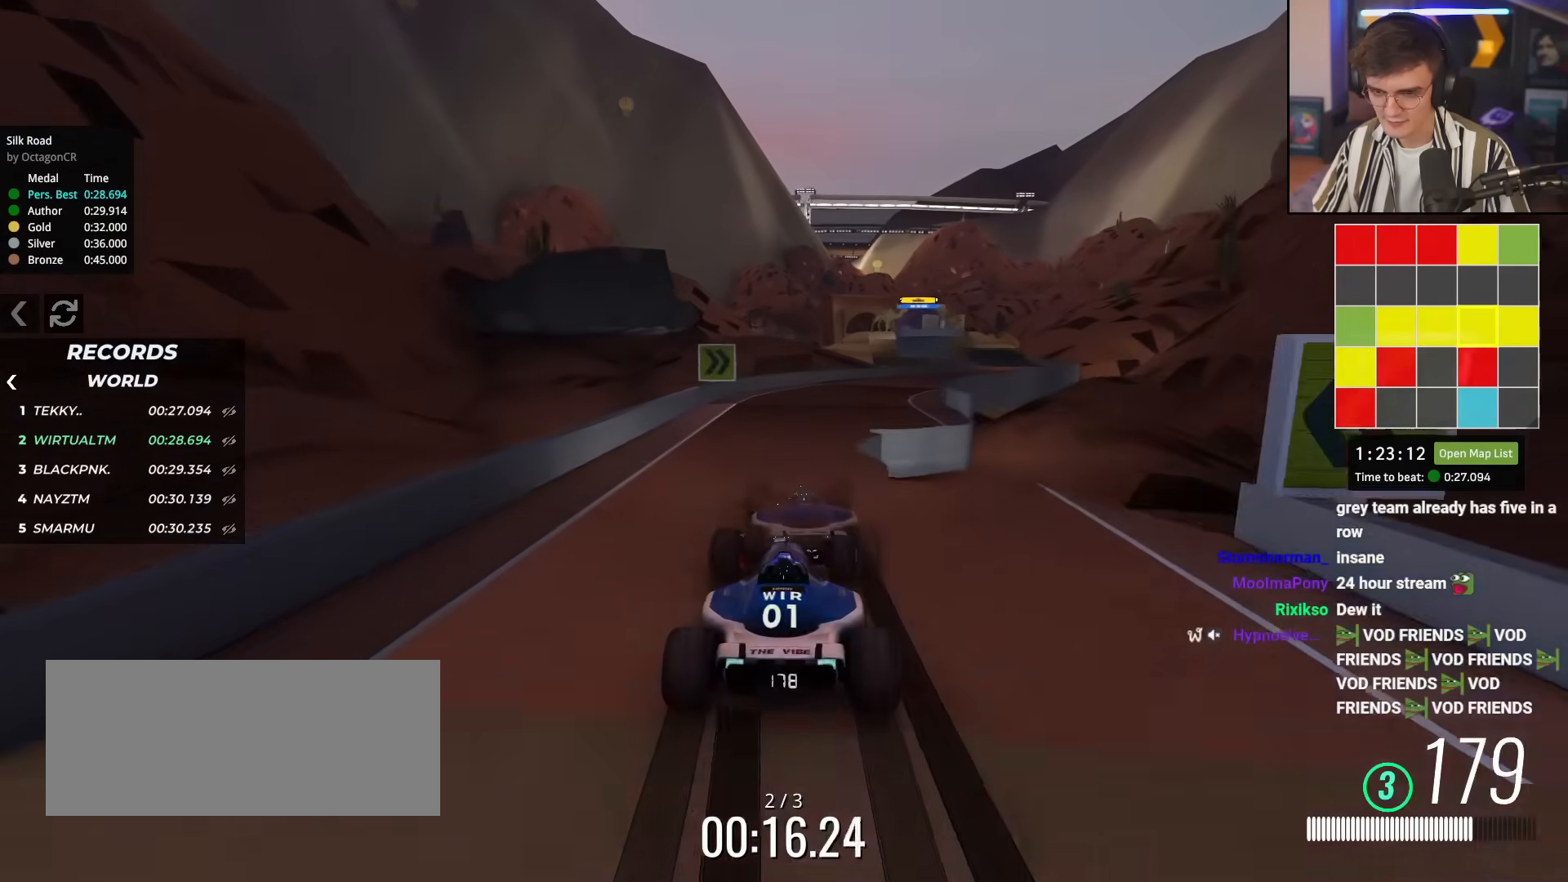
{"keys": ["up"], "events": [[50, "right", "down"], [434, "right", "up"]]}
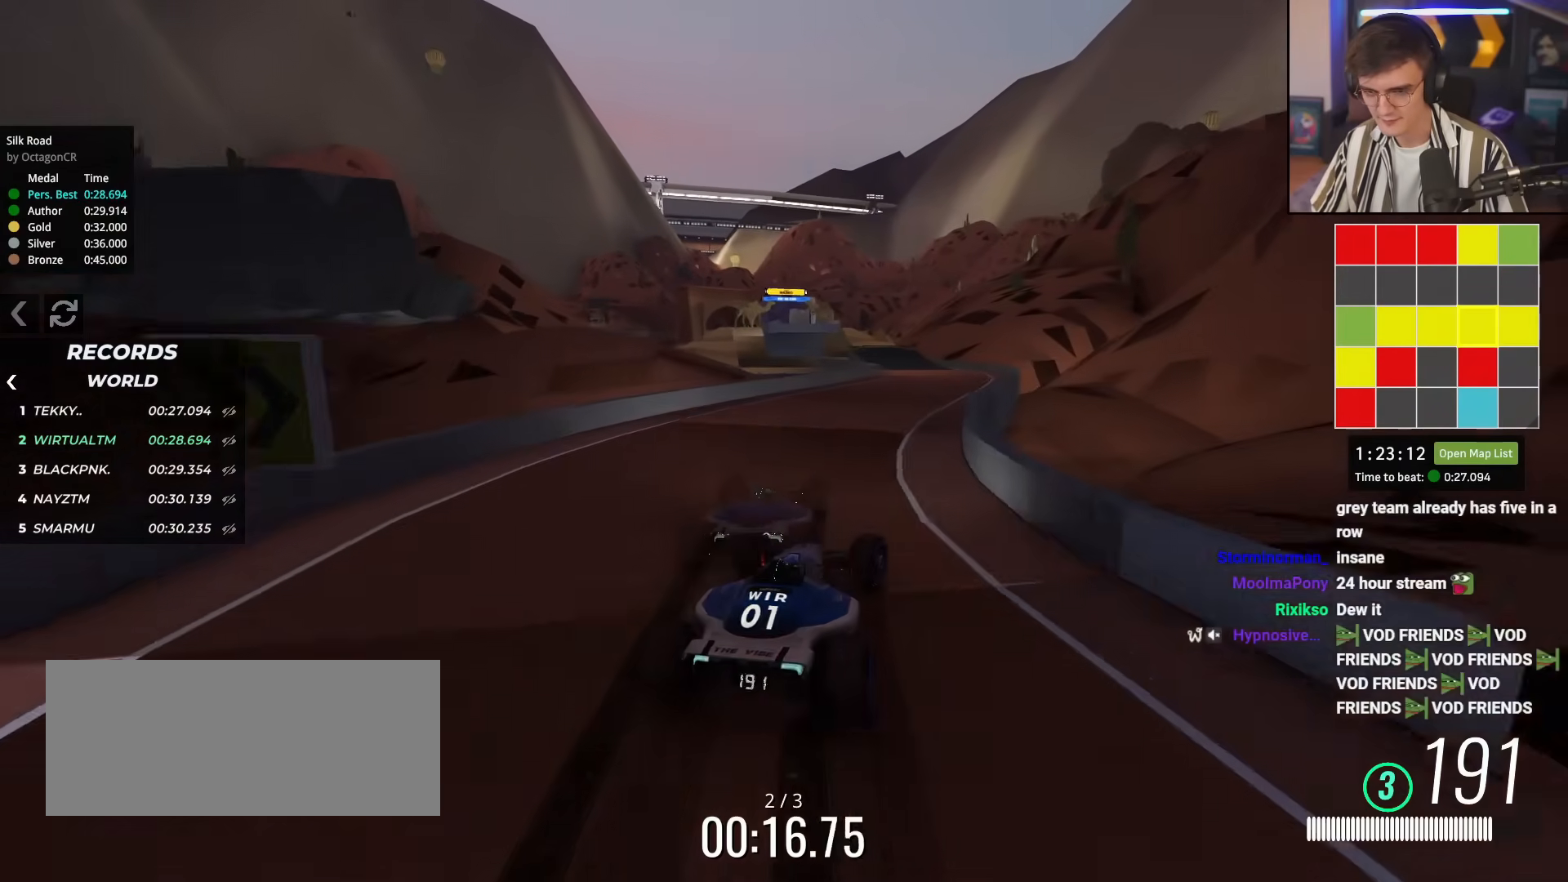
{"keys": ["up"], "events": [[67, "left", "down"], [167, "left", "up"]]}
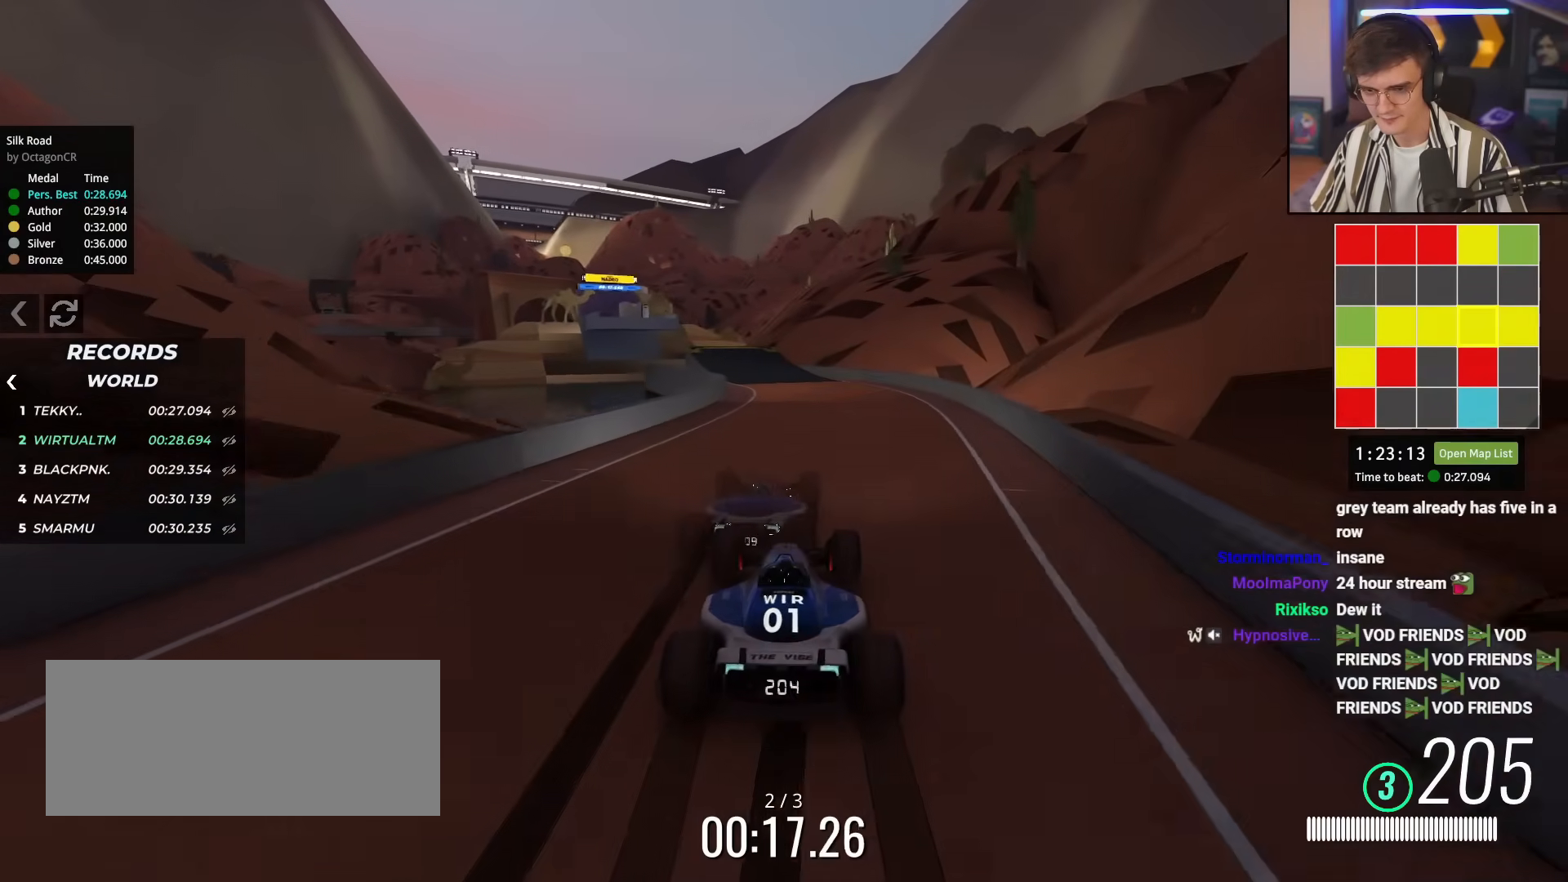
{"keys": ["left"], "events": [[167, "left", "down"], [250, "left", "up"], [350, "left", "down"], [400, "up", "up"], [450, "left", "up"], [484, "left", "down"]]}
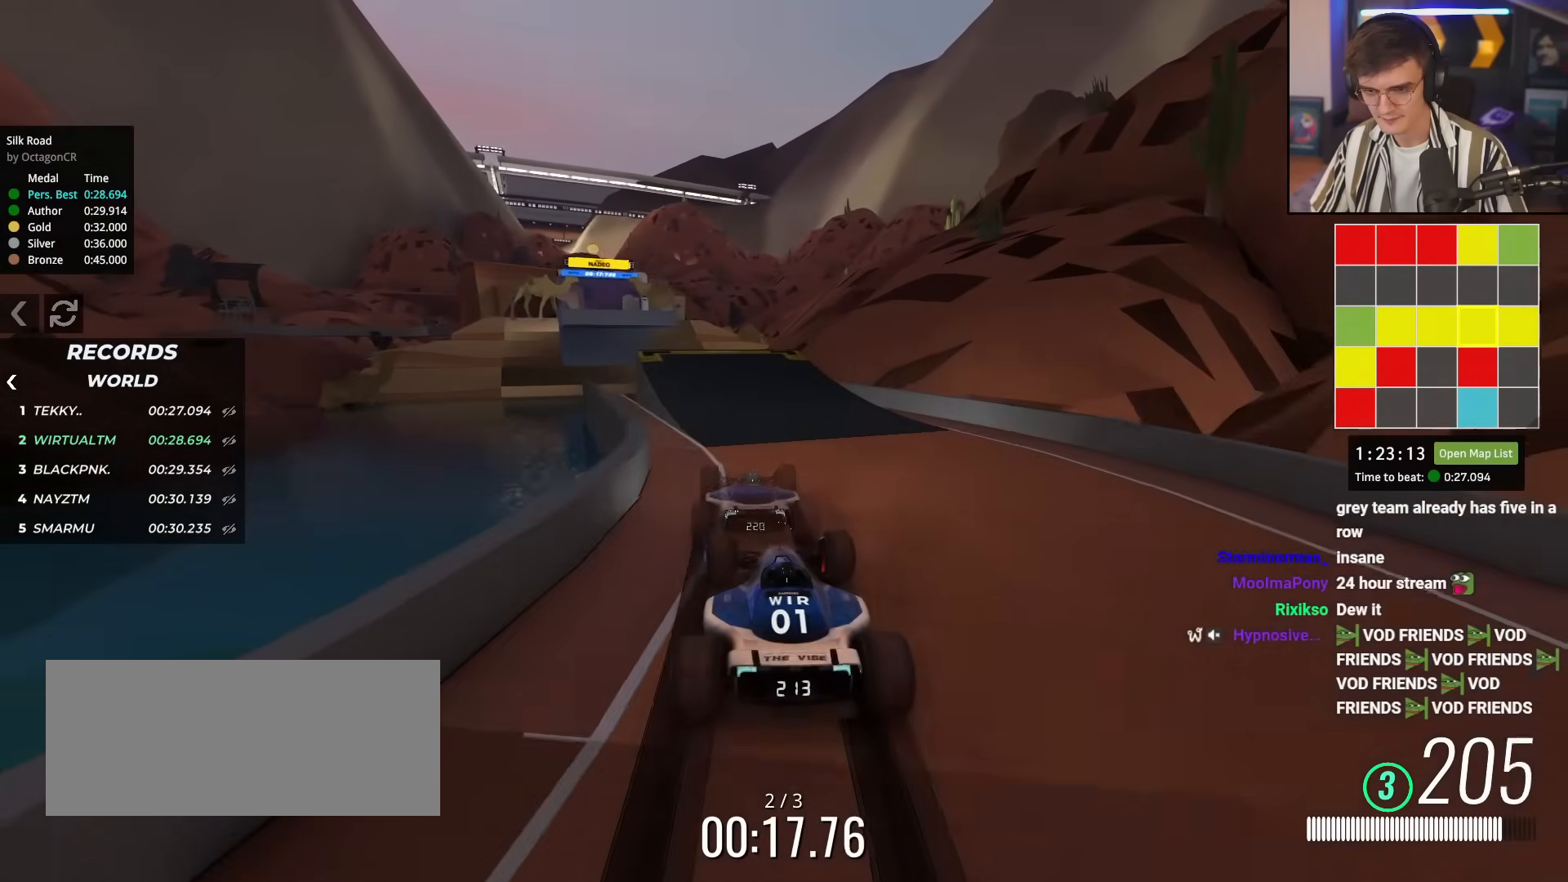
{"keys": ["up"], "events": [[184, "up", "down"], [267, "left", "up"], [368, "right", "down"], [501, "right", "up"]]}
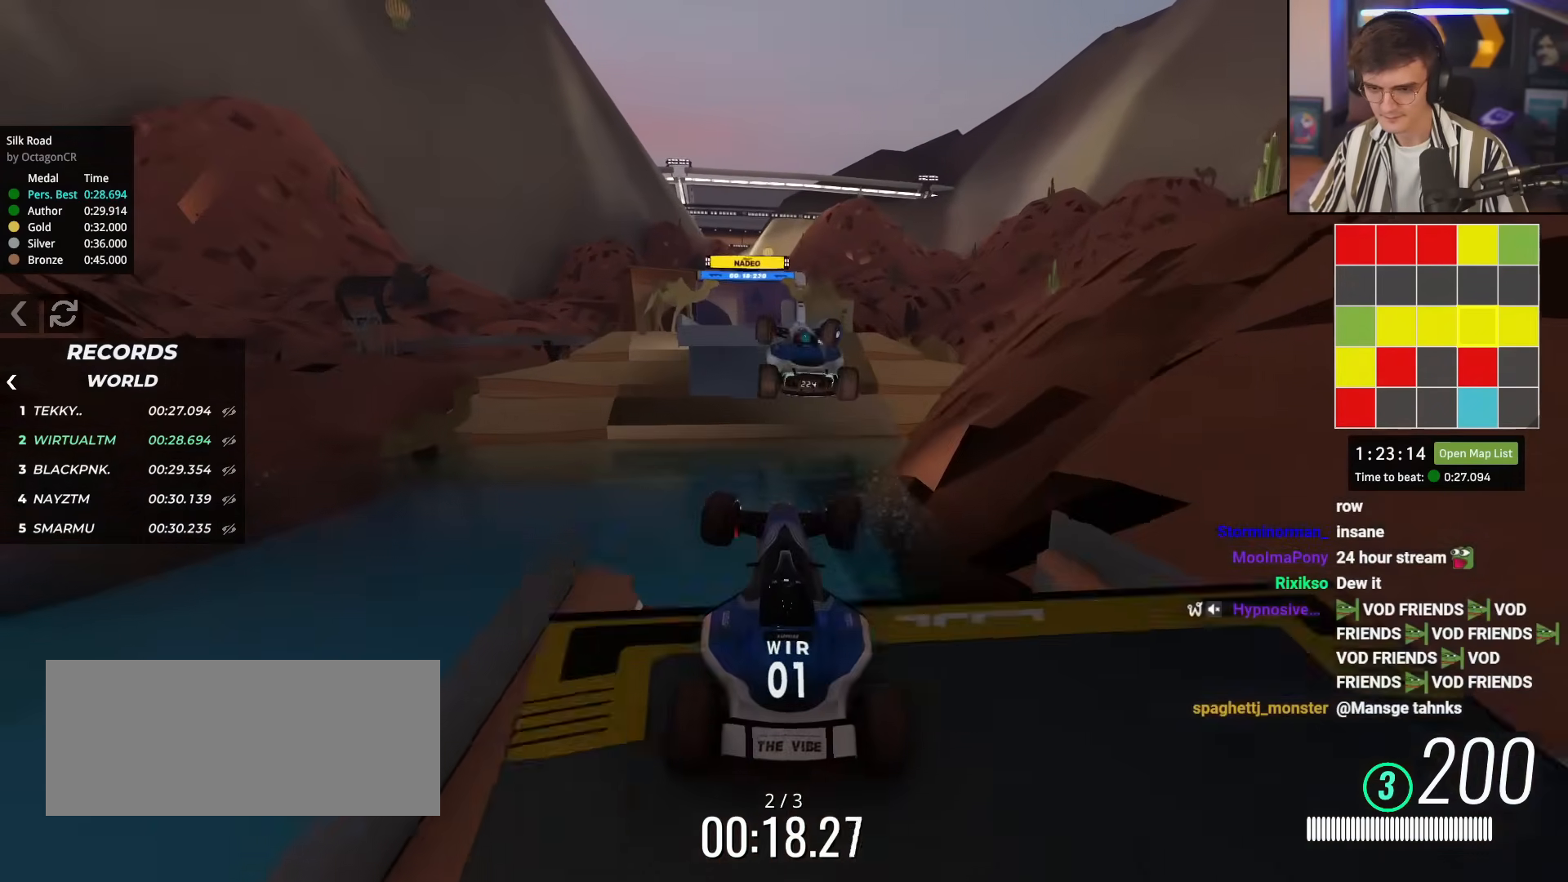
{"keys": ["up"], "events": [[100, "up", "up"], [250, "up", "down"]]}
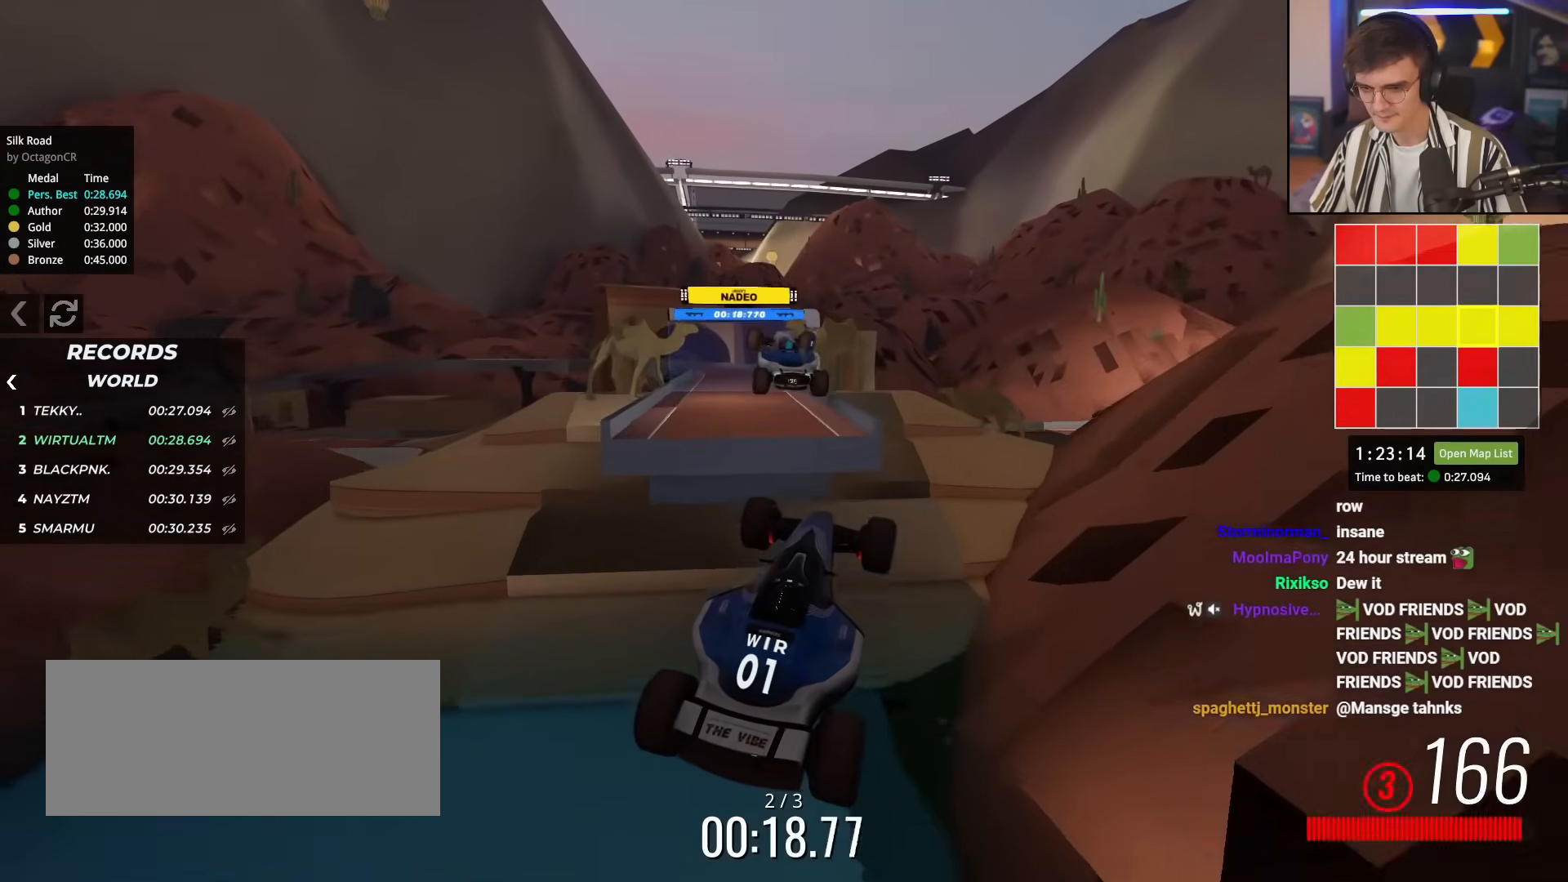
{"keys": ["right", "up"], "events": [[17, "right", "down"]]}
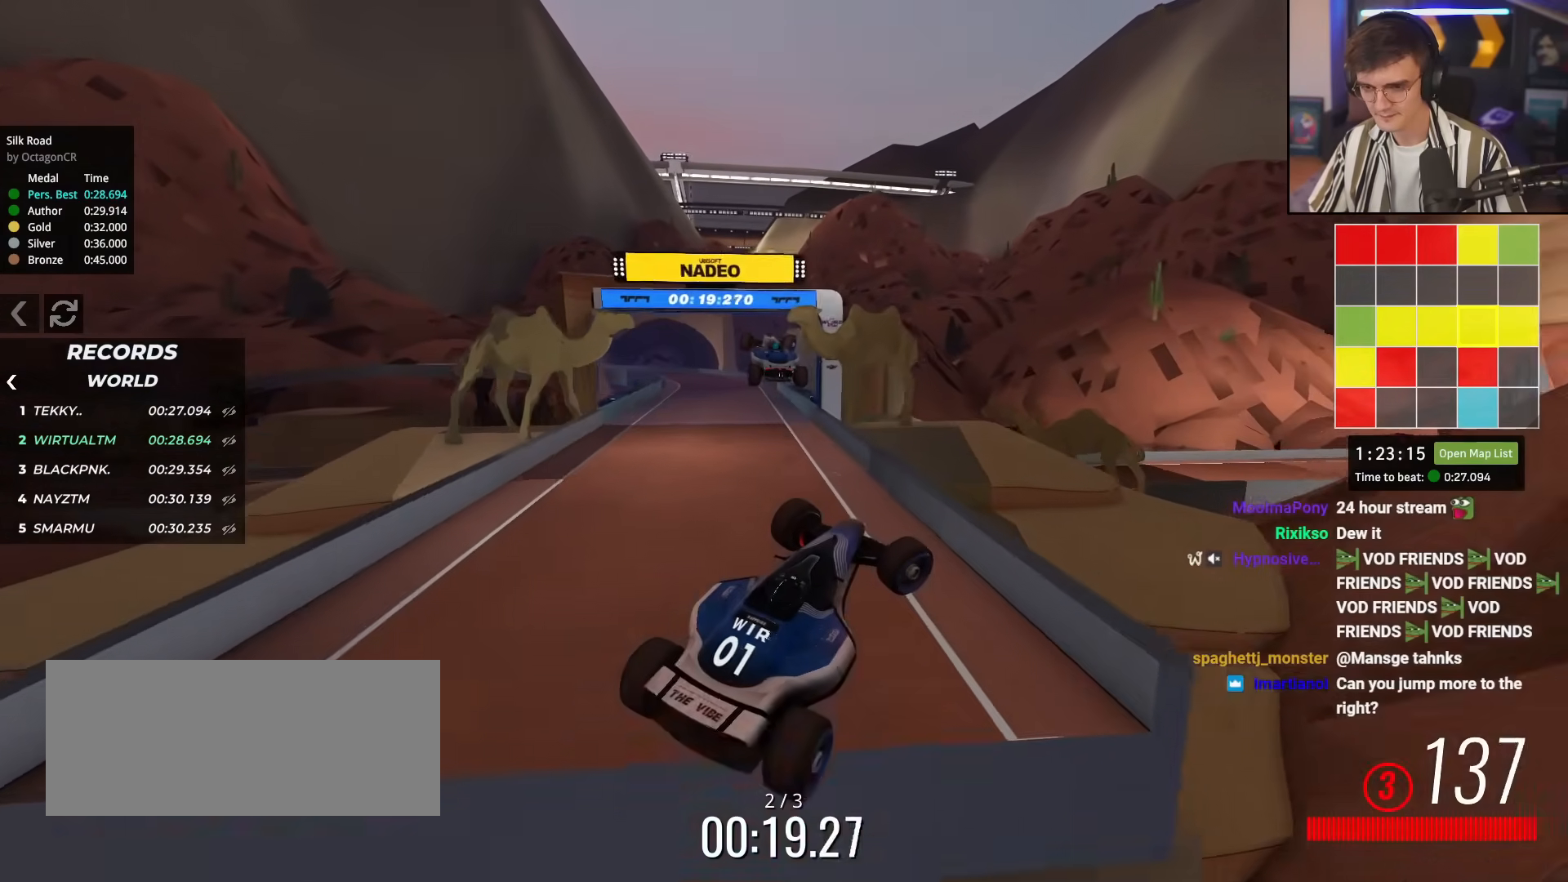
{"keys": ["brake", "right", "up"], "events": [[267, "brake", "down"], [317, "right", "up"], [417, "right", "down"]]}
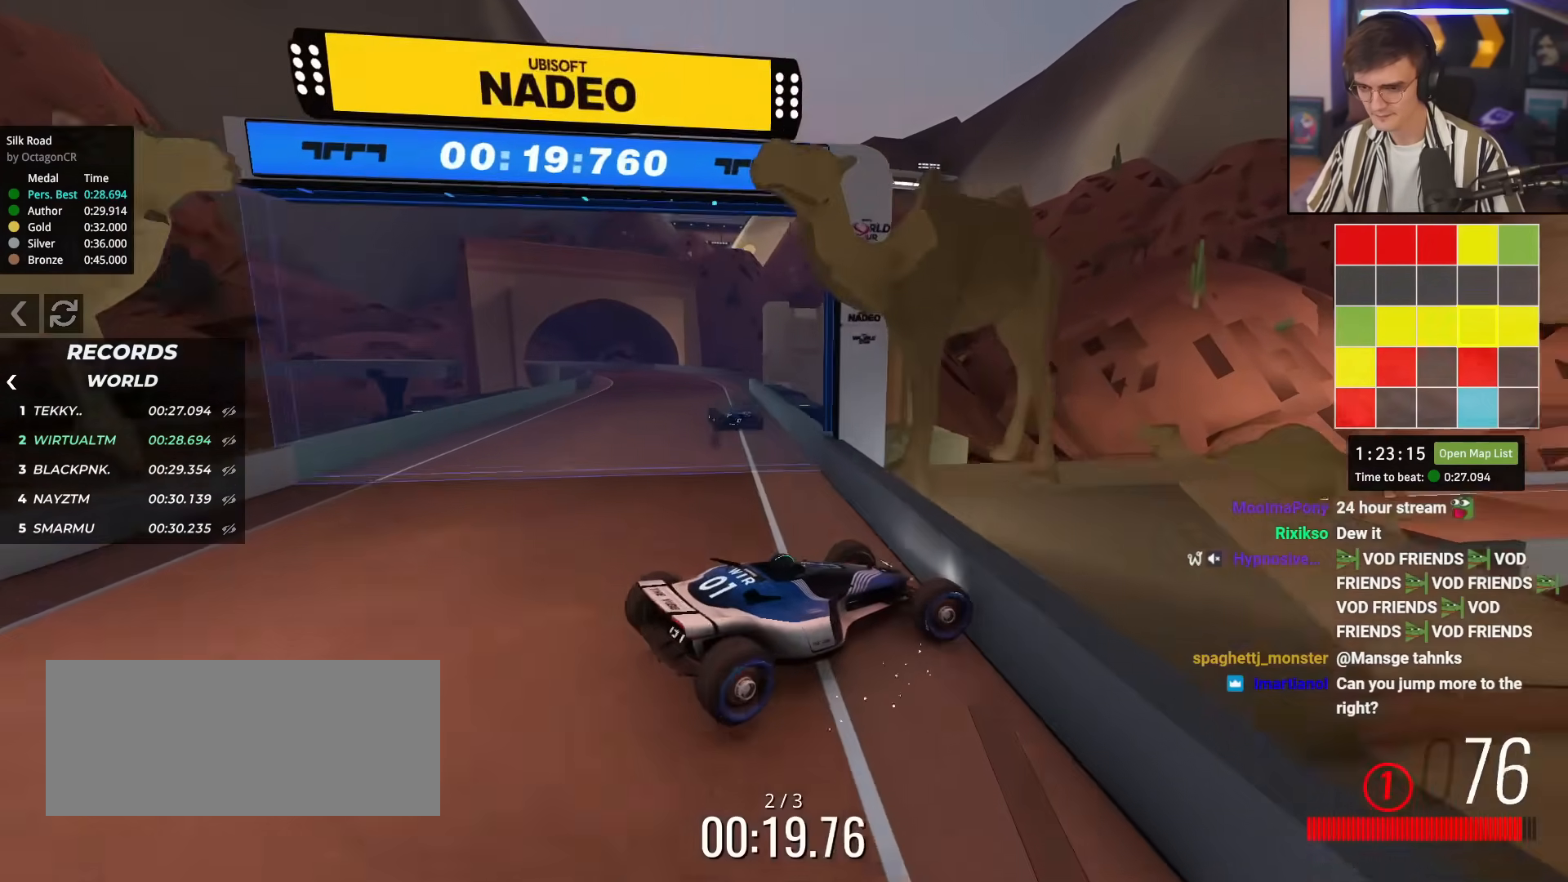
{"keys": ["brake", "left", "up"], "events": [[51, "right", "up"], [101, "right", "down"], [334, "left", "down"], [334, "right", "up"]]}